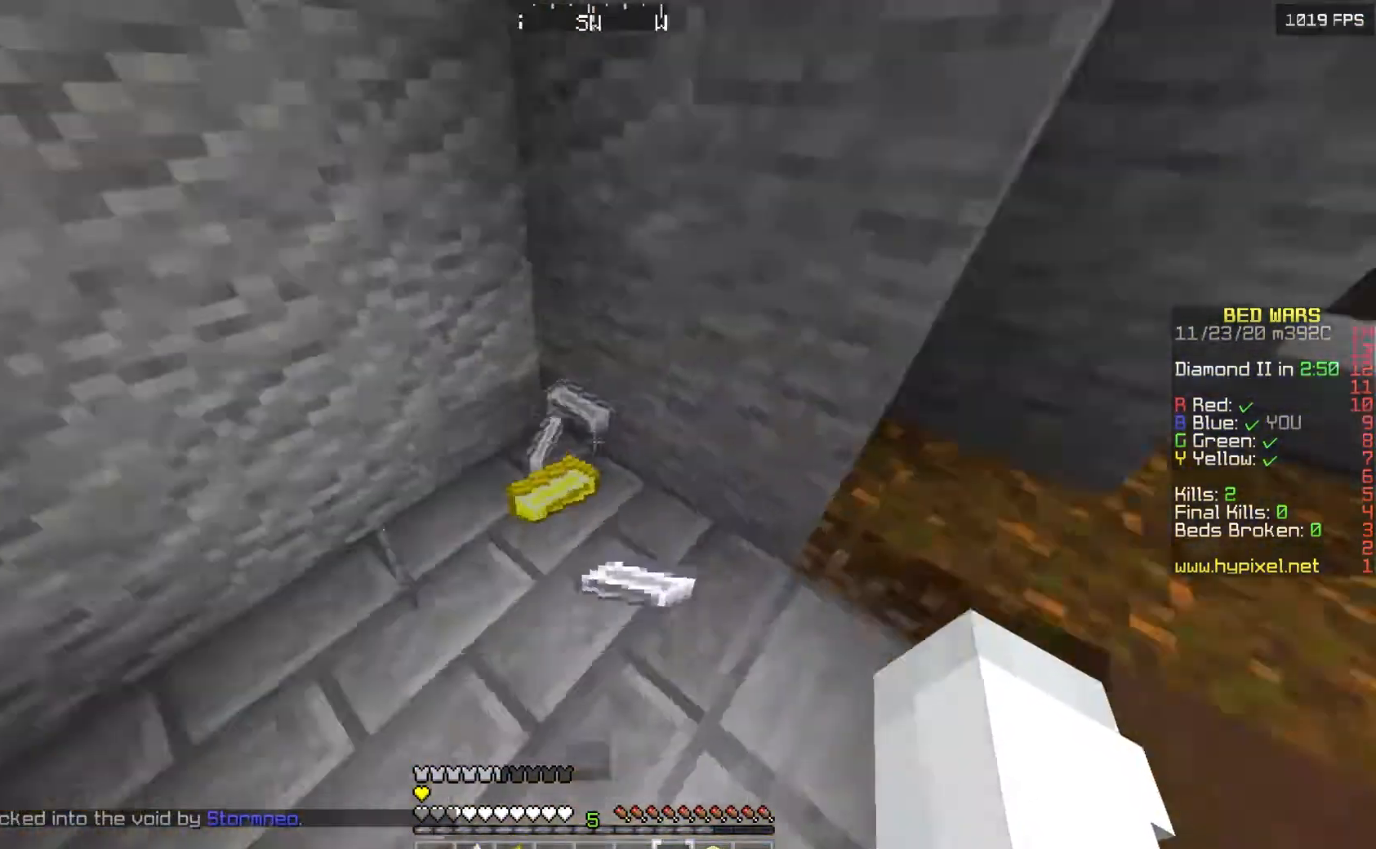
Gameplay with keyboard and mouse; each line is a JSON object with the keys and mouse buttons held at the frame after it. "events" lists presses ("down") and releases ("up") of "a", "d", "s", "w", "mouse_left" and "mouse_right" between this image and that frame as [ms after this image, input, new state], when the widget could be followed in between. "mouse_left", "mouse_right" = the "left", "right" buttons of the "mouse" list. No other keys are recorded. Fast repeated clicks can show as one long hold. Mouse movement is not recorded.
{"keys": [], "mouse": [], "events": [[433, "w", "up"]]}
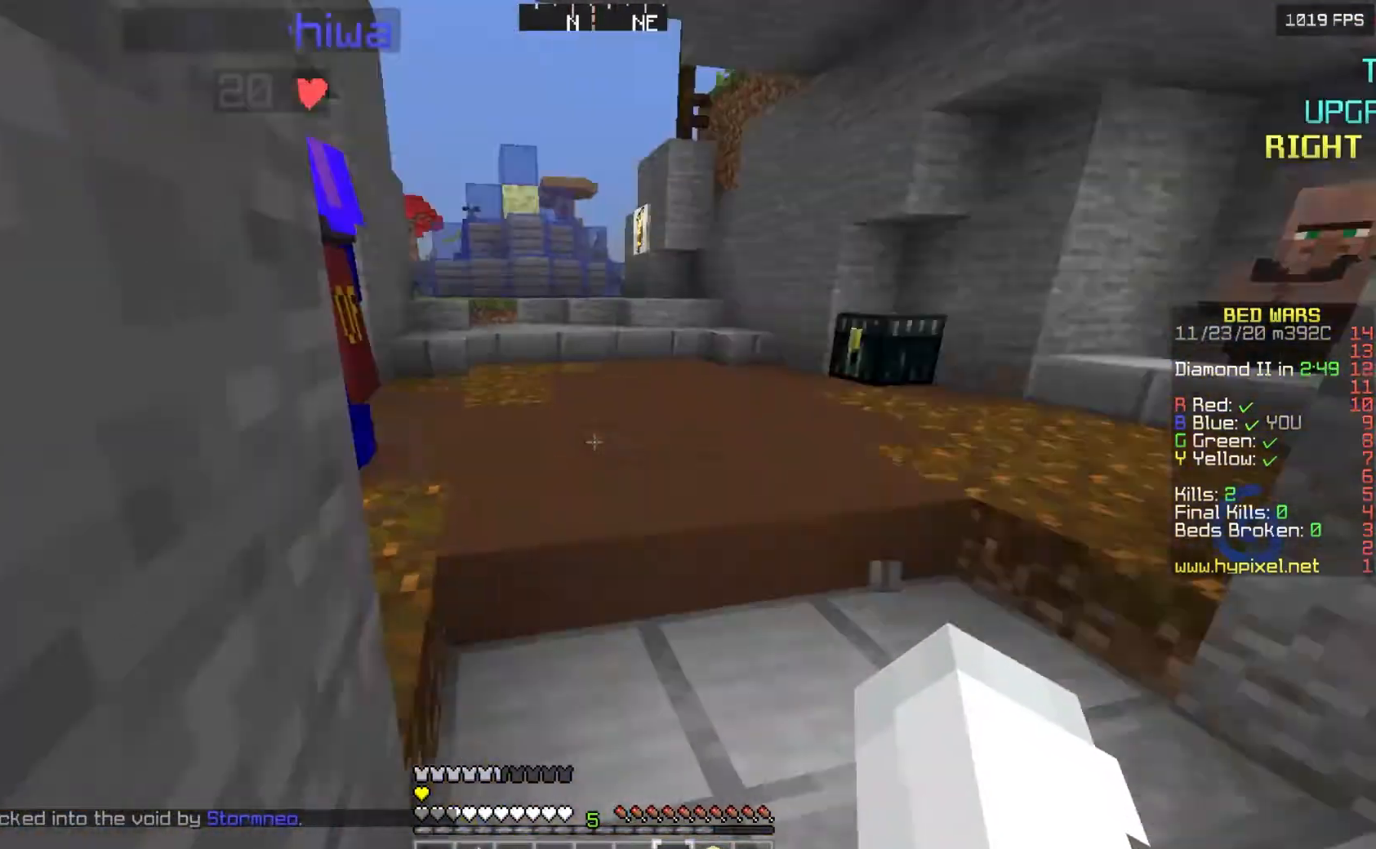
{"keys": ["d", "w"], "mouse": [], "events": [[67, "s", "down"], [167, "d", "down"], [233, "s", "up"], [467, "w", "down"]]}
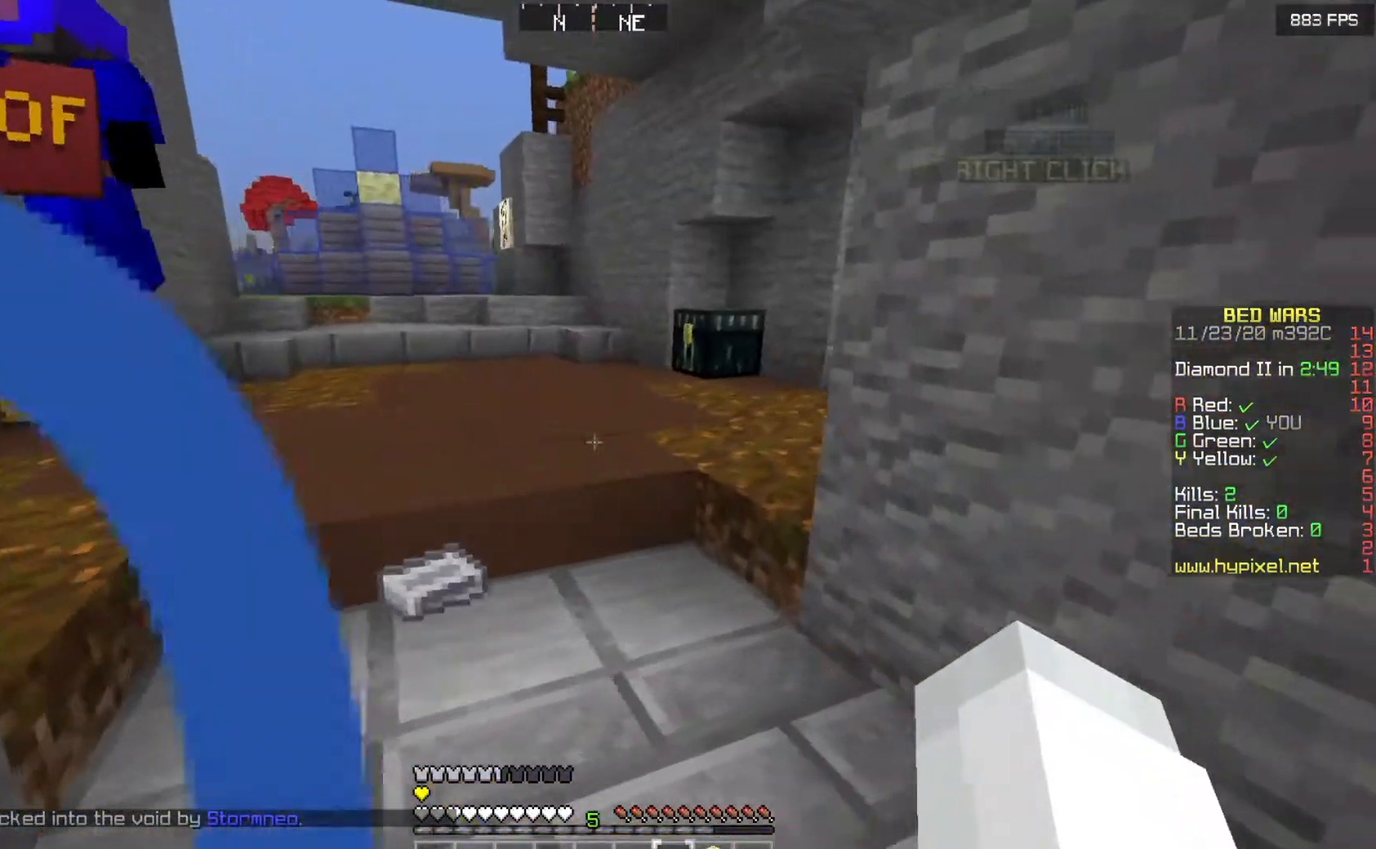
{"keys": ["a", "w"], "mouse": [], "events": [[67, "d", "up"], [300, "a", "down"]]}
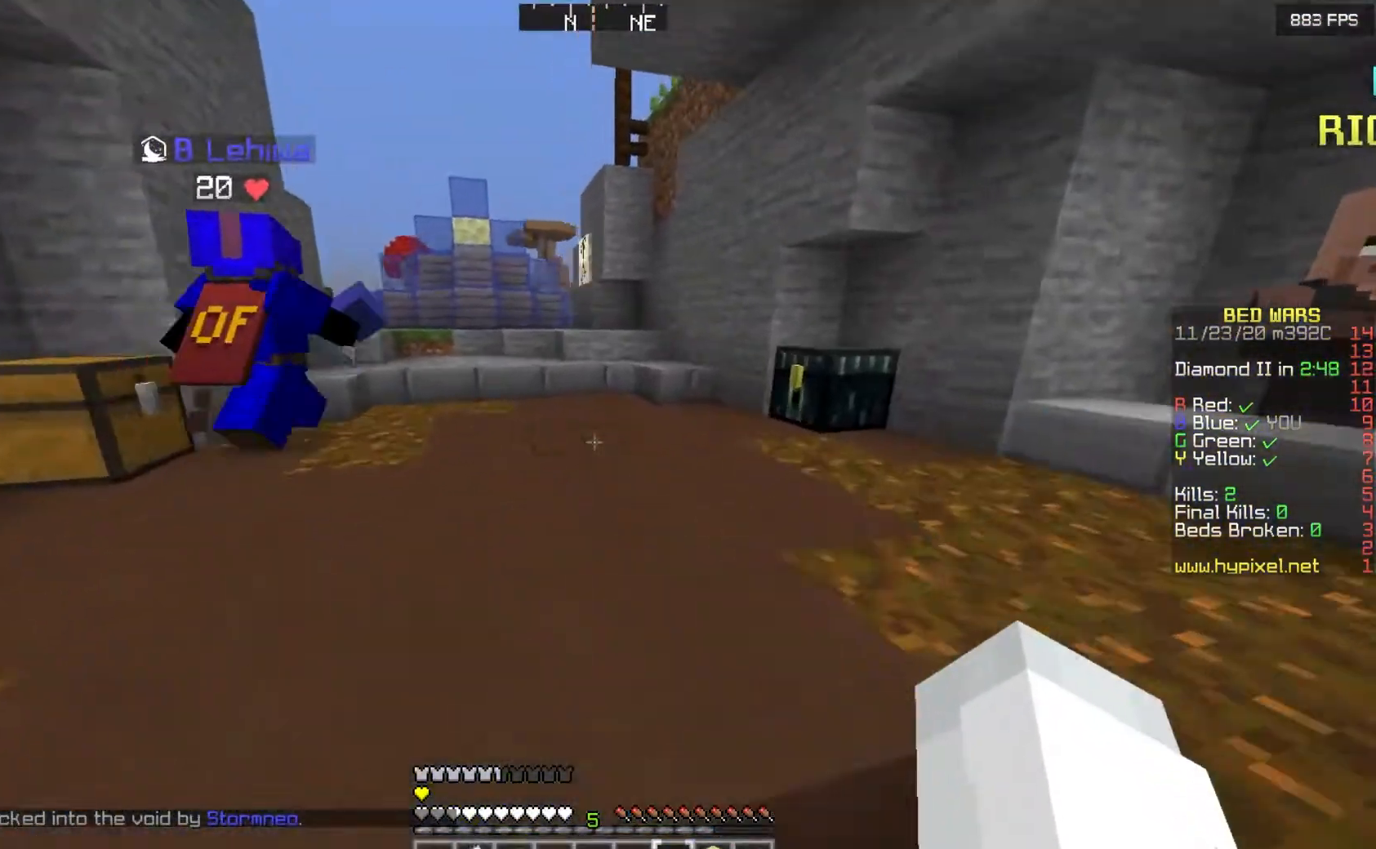
{"keys": ["s"], "mouse": [], "events": [[67, "w", "up"], [167, "s", "down"], [233, "a", "up"]]}
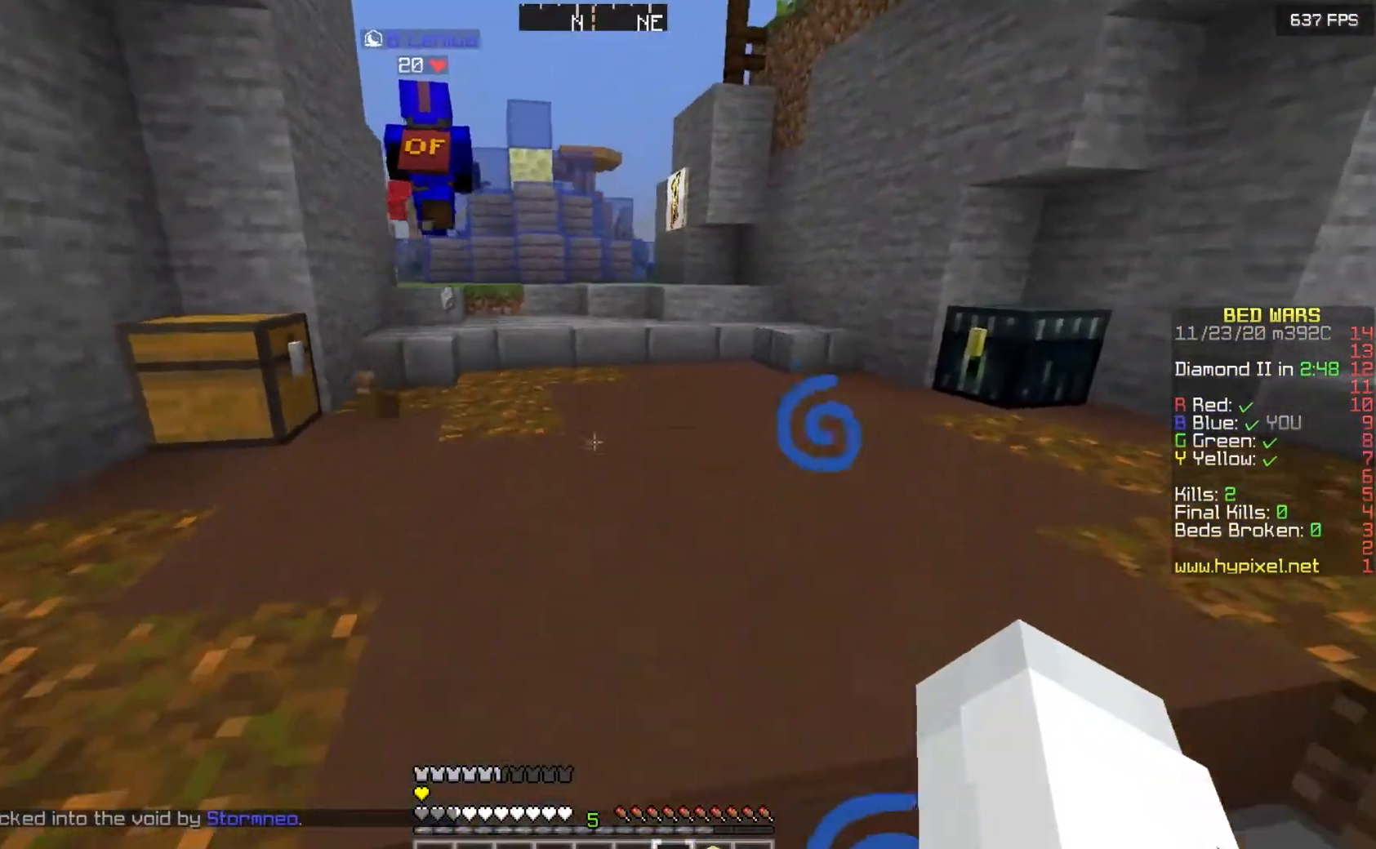
{"keys": ["s"], "mouse": [], "events": [[33, "d", "down"], [367, "d", "up"]]}
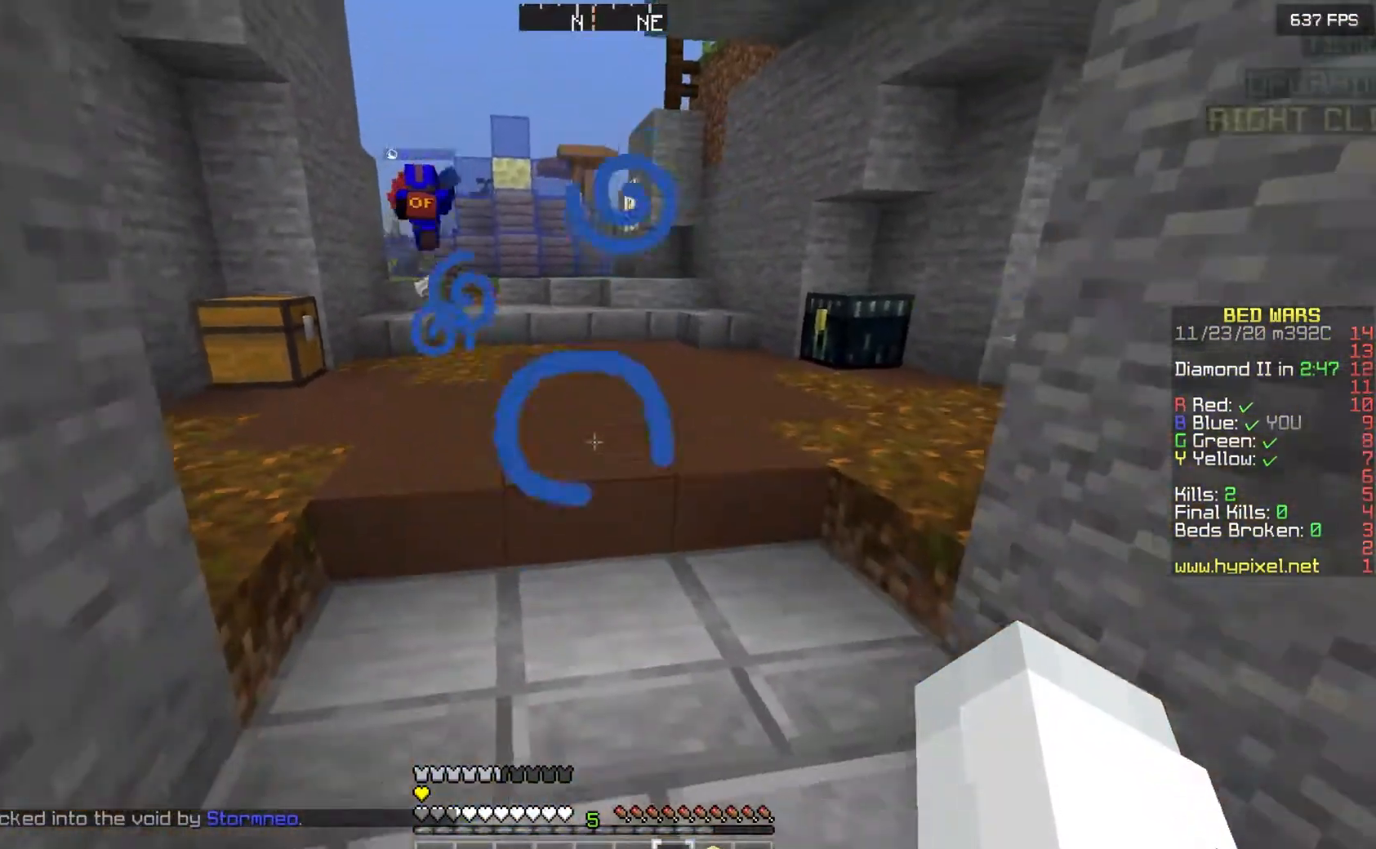
{"keys": [], "mouse": [], "events": [[167, "s", "up"]]}
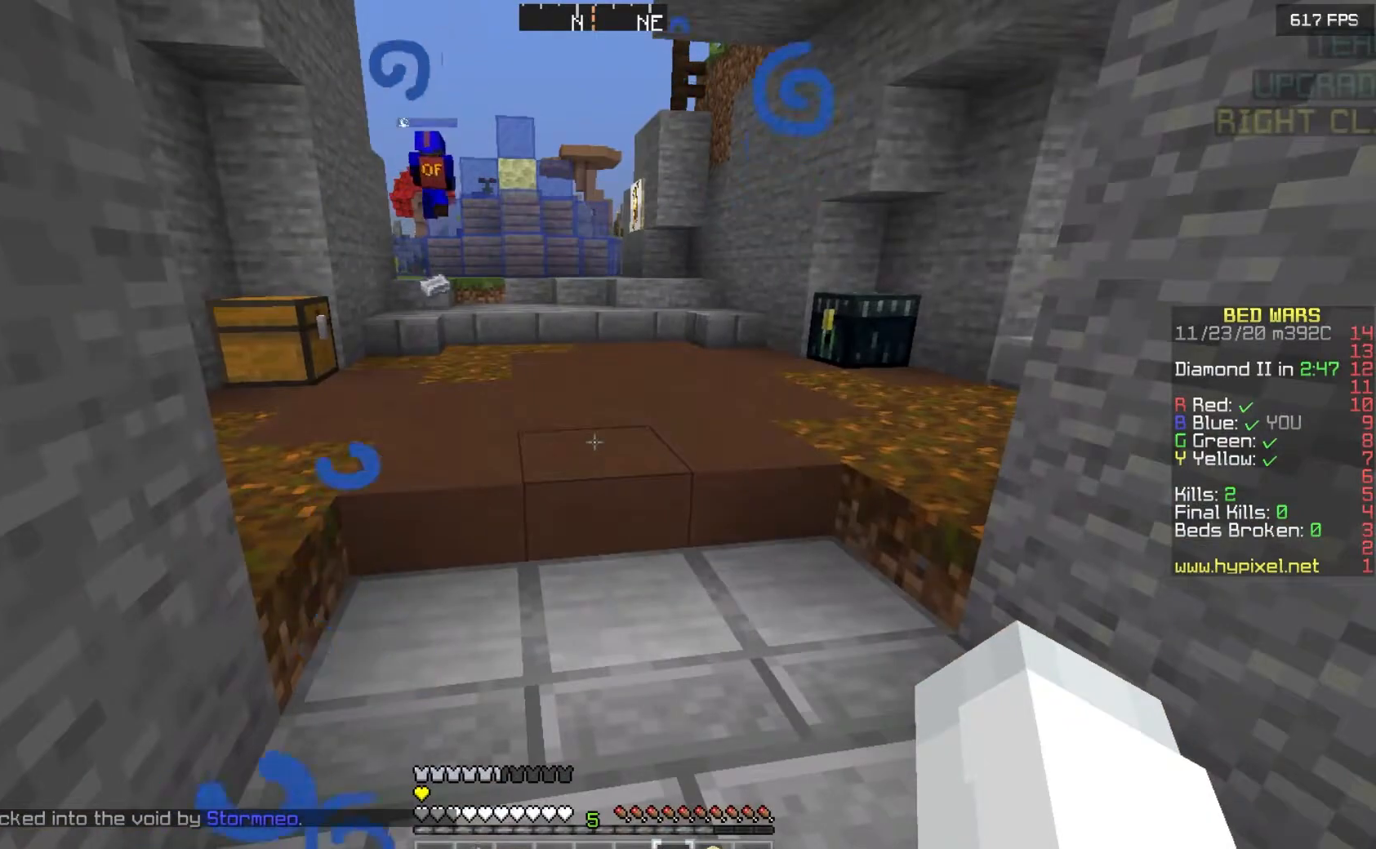
{"keys": [], "mouse": [], "events": []}
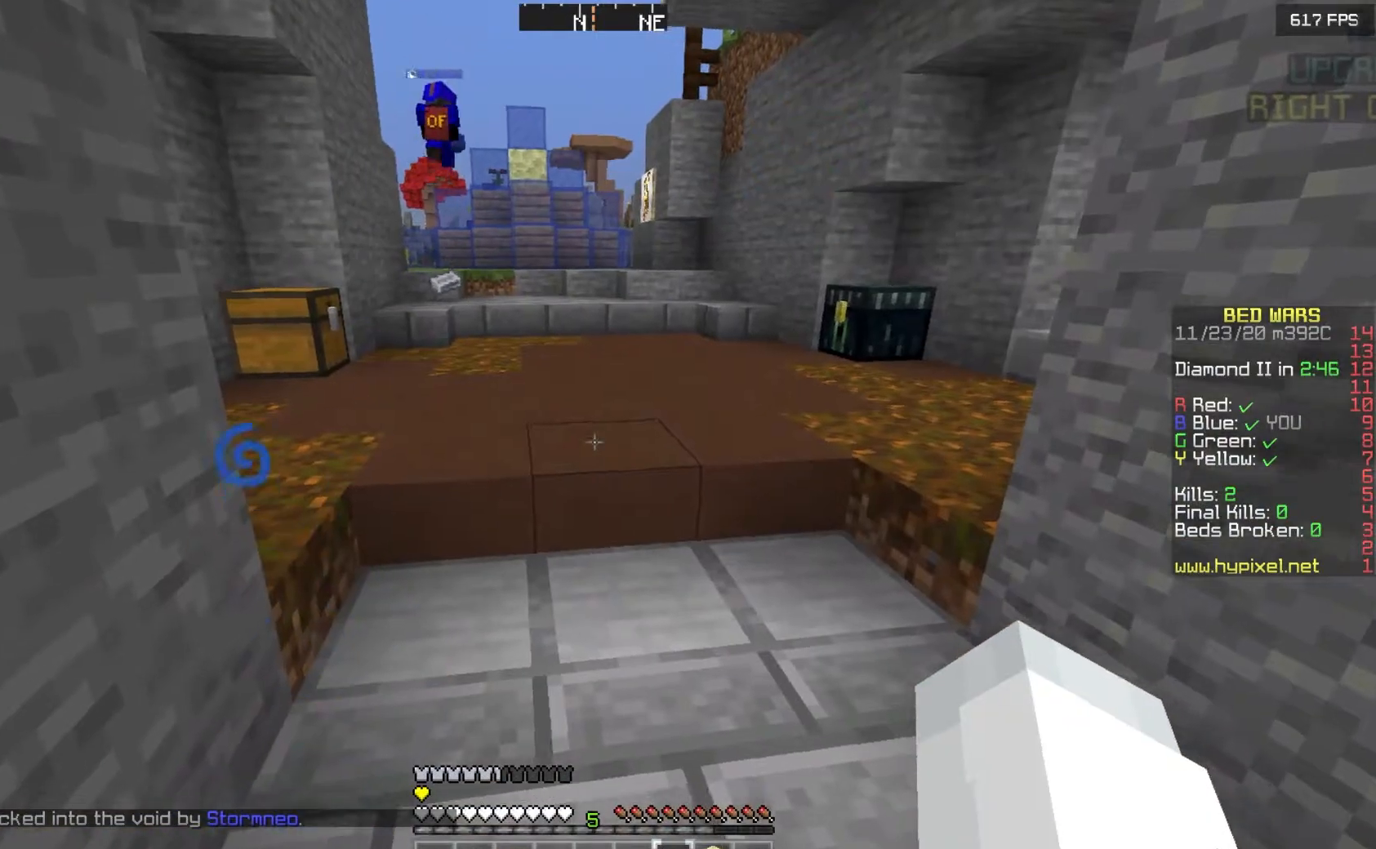
{"keys": ["w"], "mouse": [], "events": [[300, "w", "down"]]}
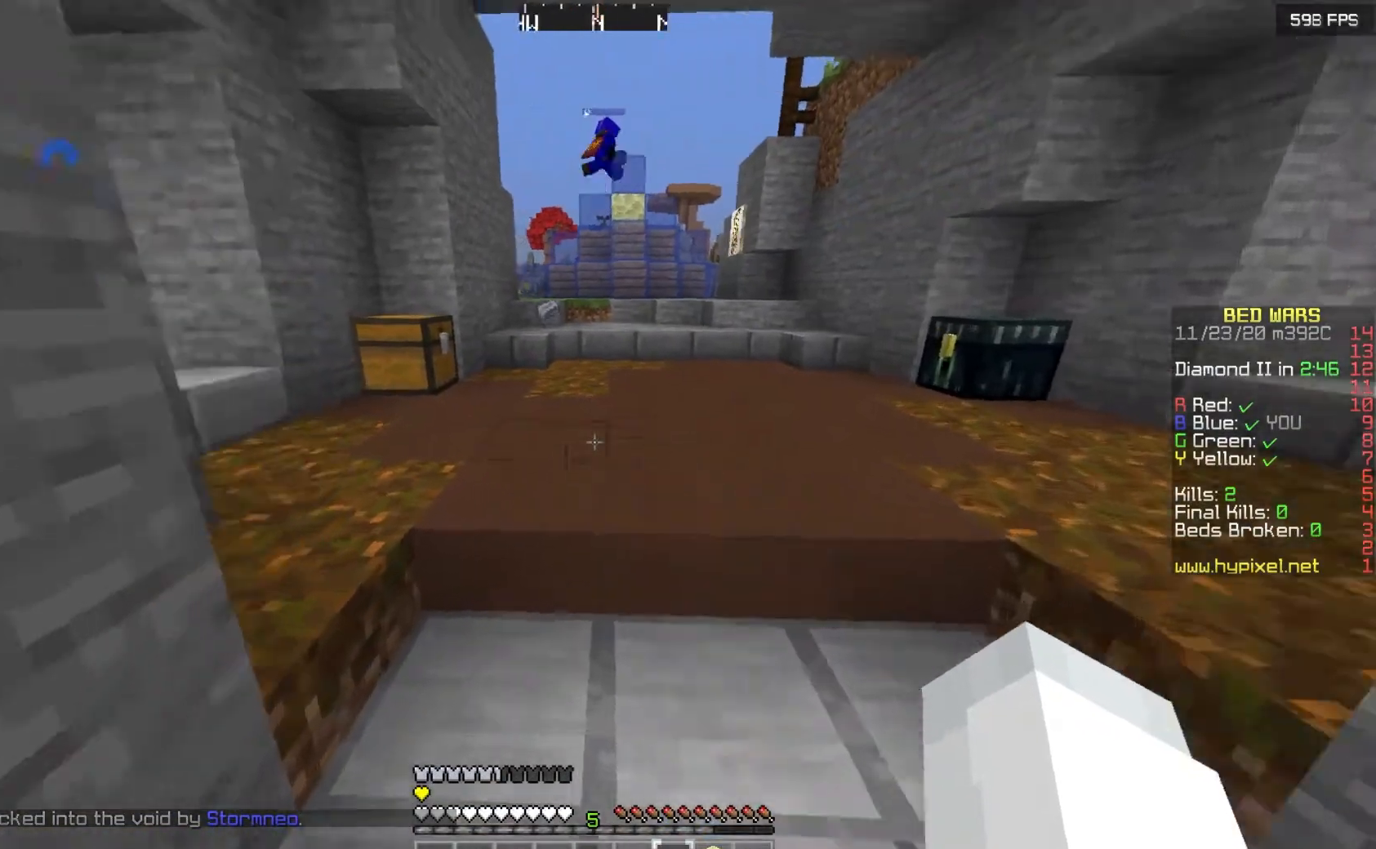
{"keys": ["w"], "mouse": [], "events": []}
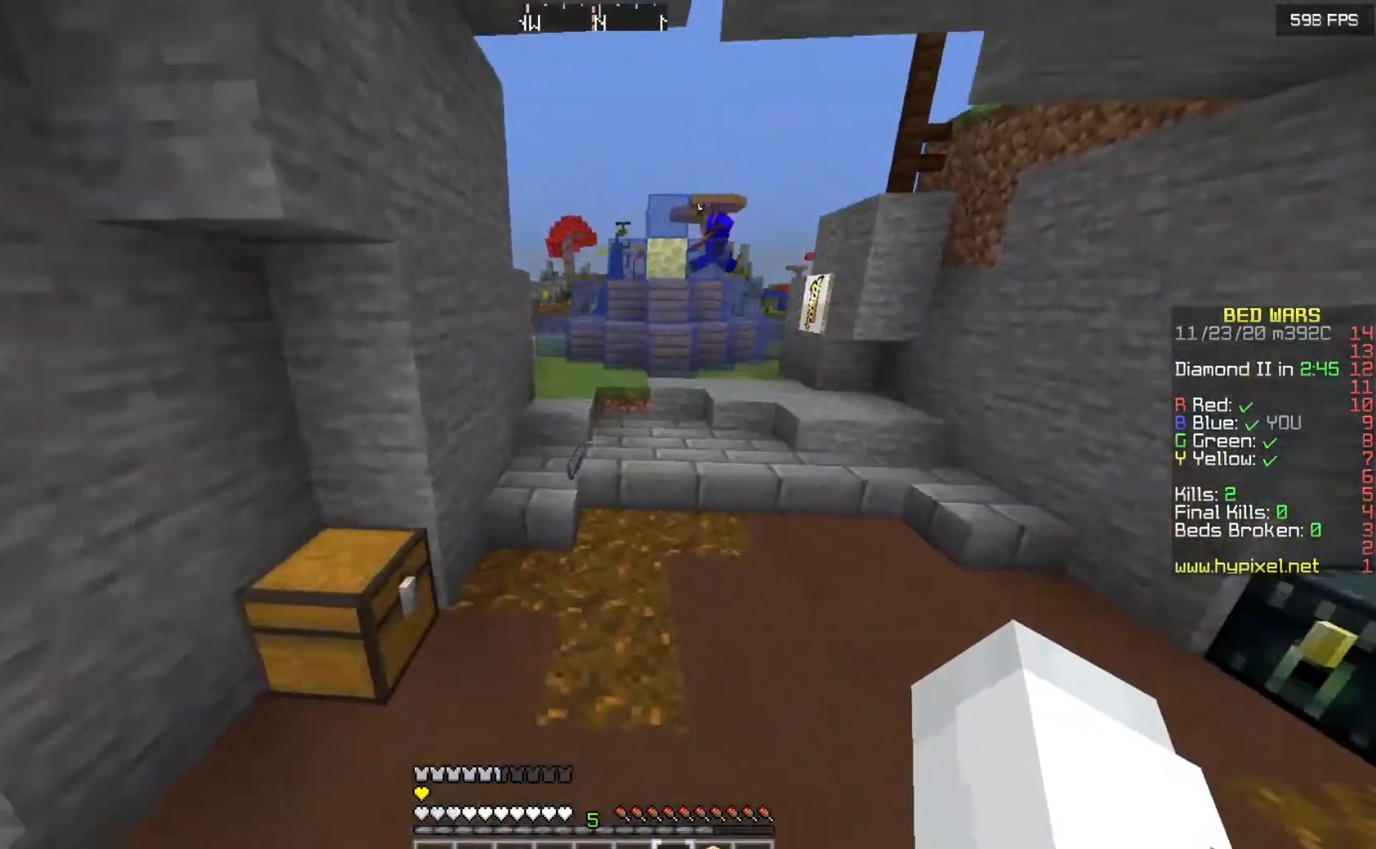
{"keys": ["w"], "mouse": [], "events": []}
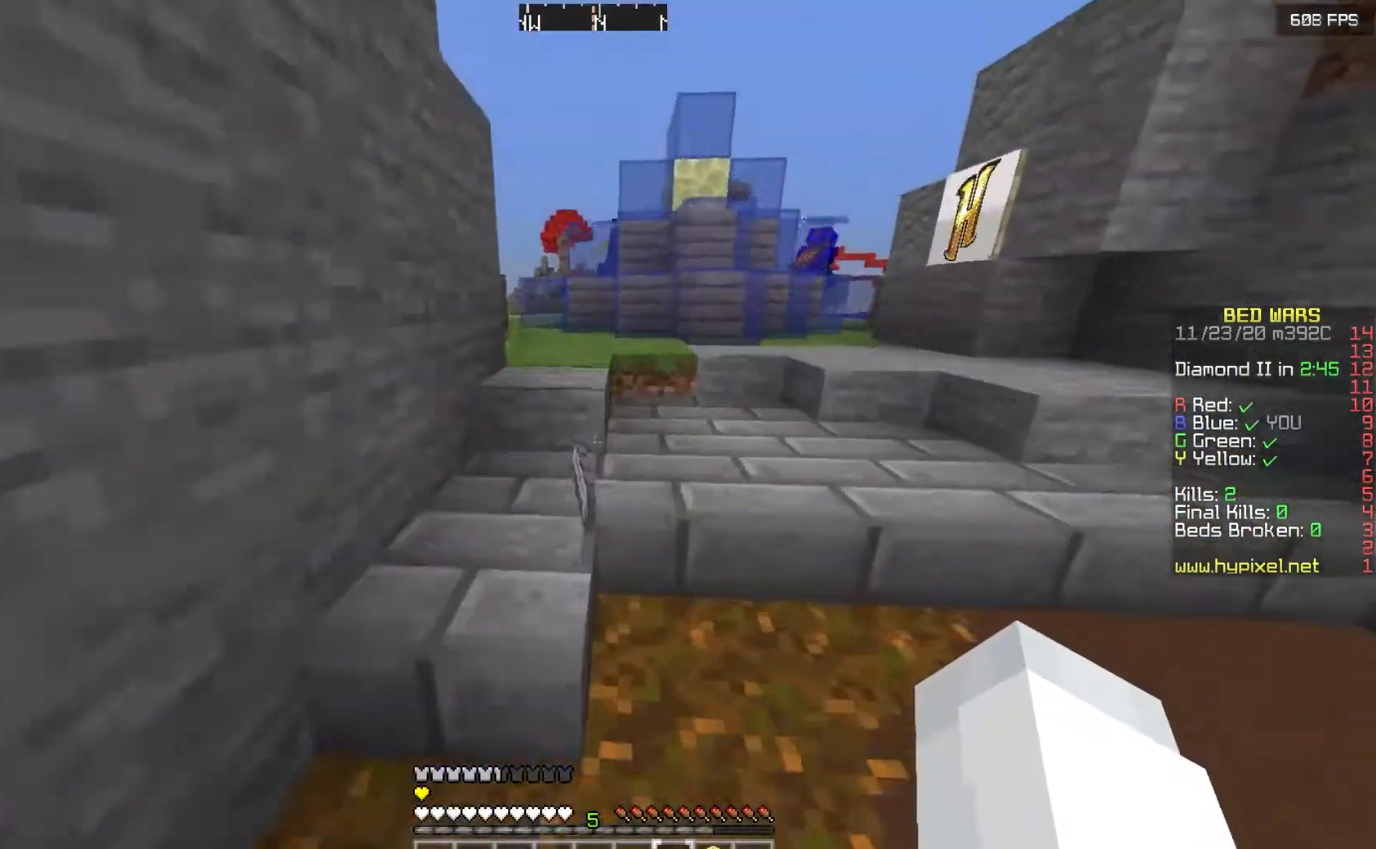
{"keys": ["w"], "mouse": [], "events": [[167, "w", "up"], [367, "a", "down"], [433, "w", "down"], [467, "a", "up"]]}
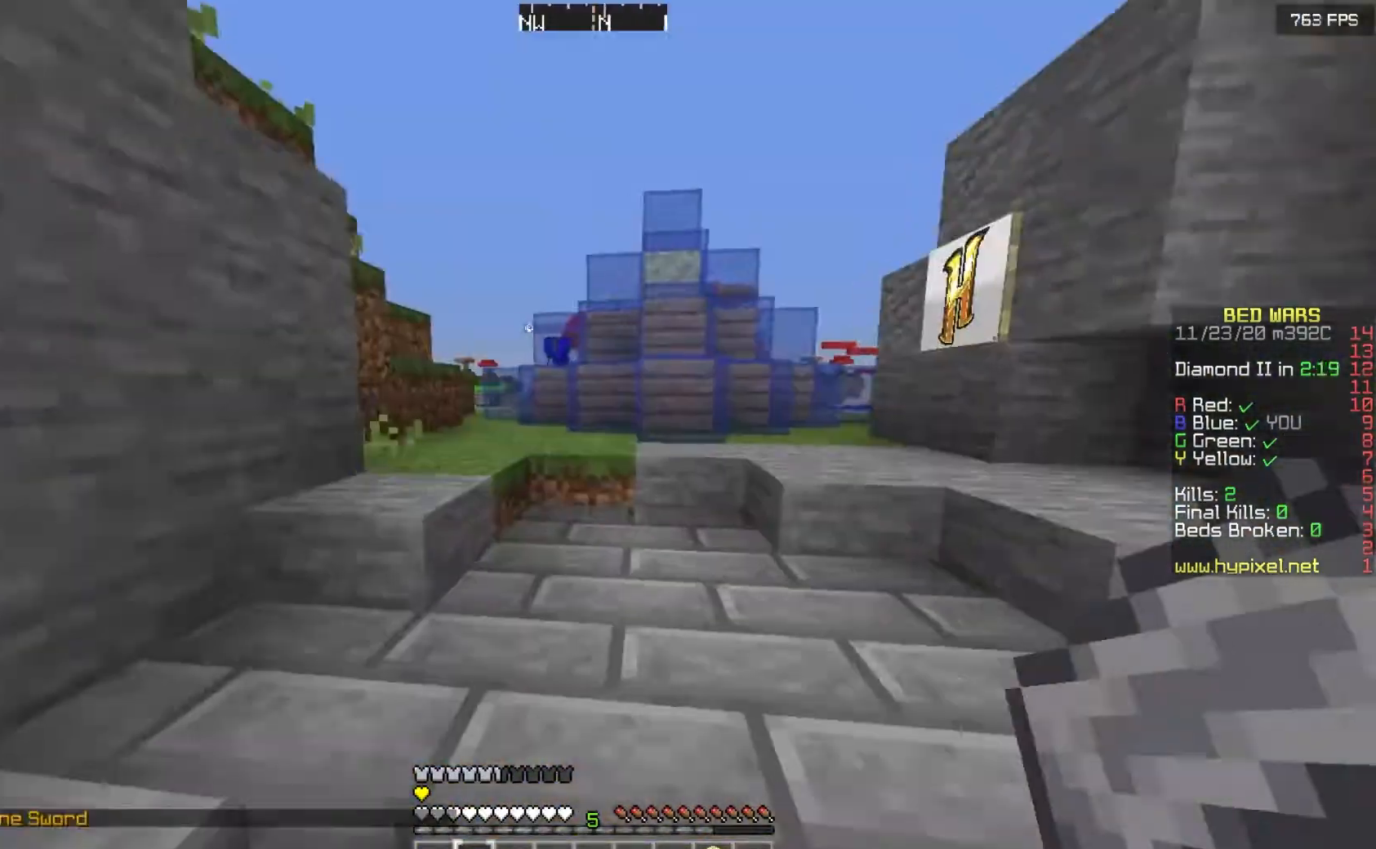
{"keys": ["a", "w"], "mouse": [], "events": [[233, "a", "down"]]}
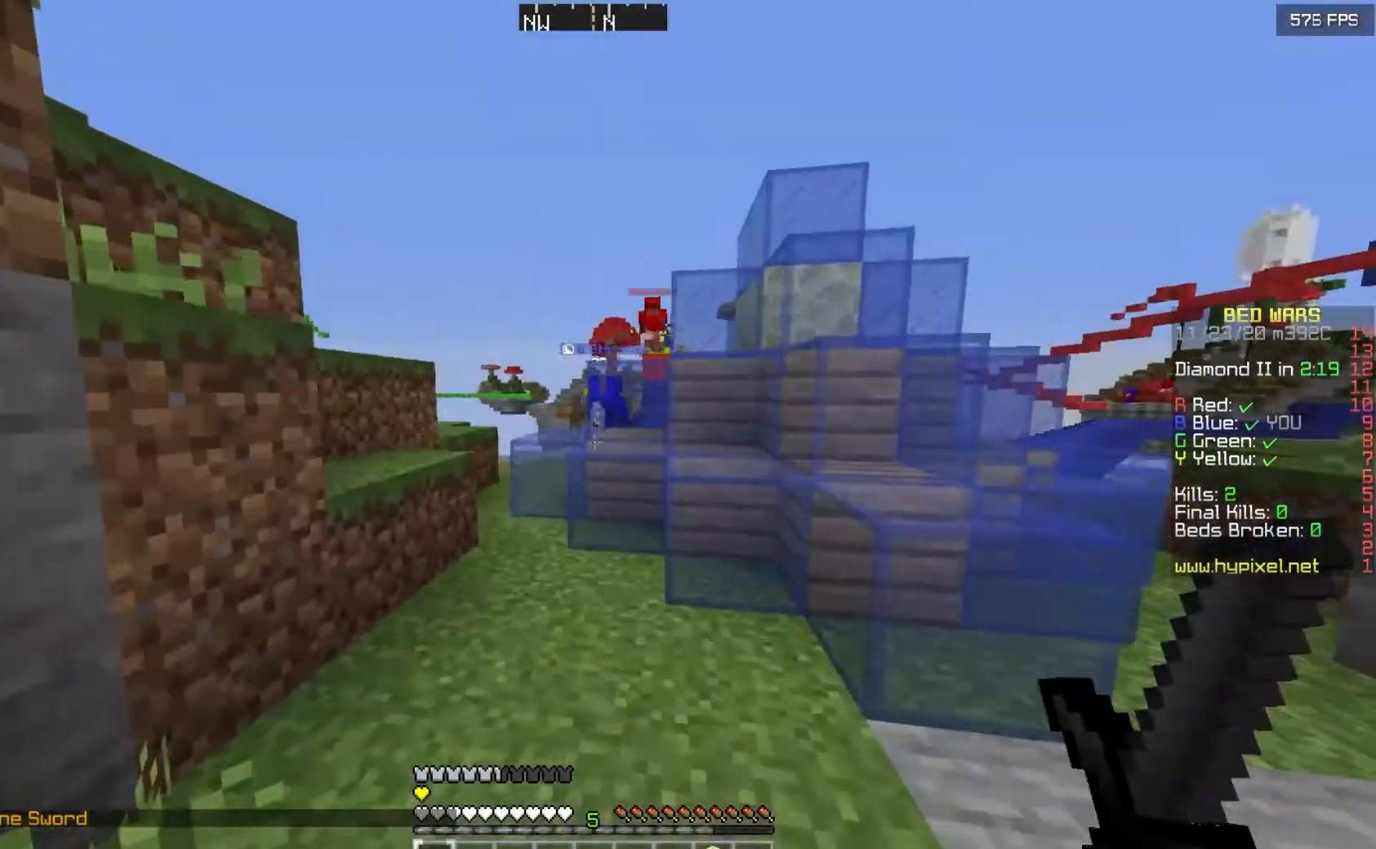
{"keys": ["w"], "mouse": [], "events": [[67, "a", "up"]]}
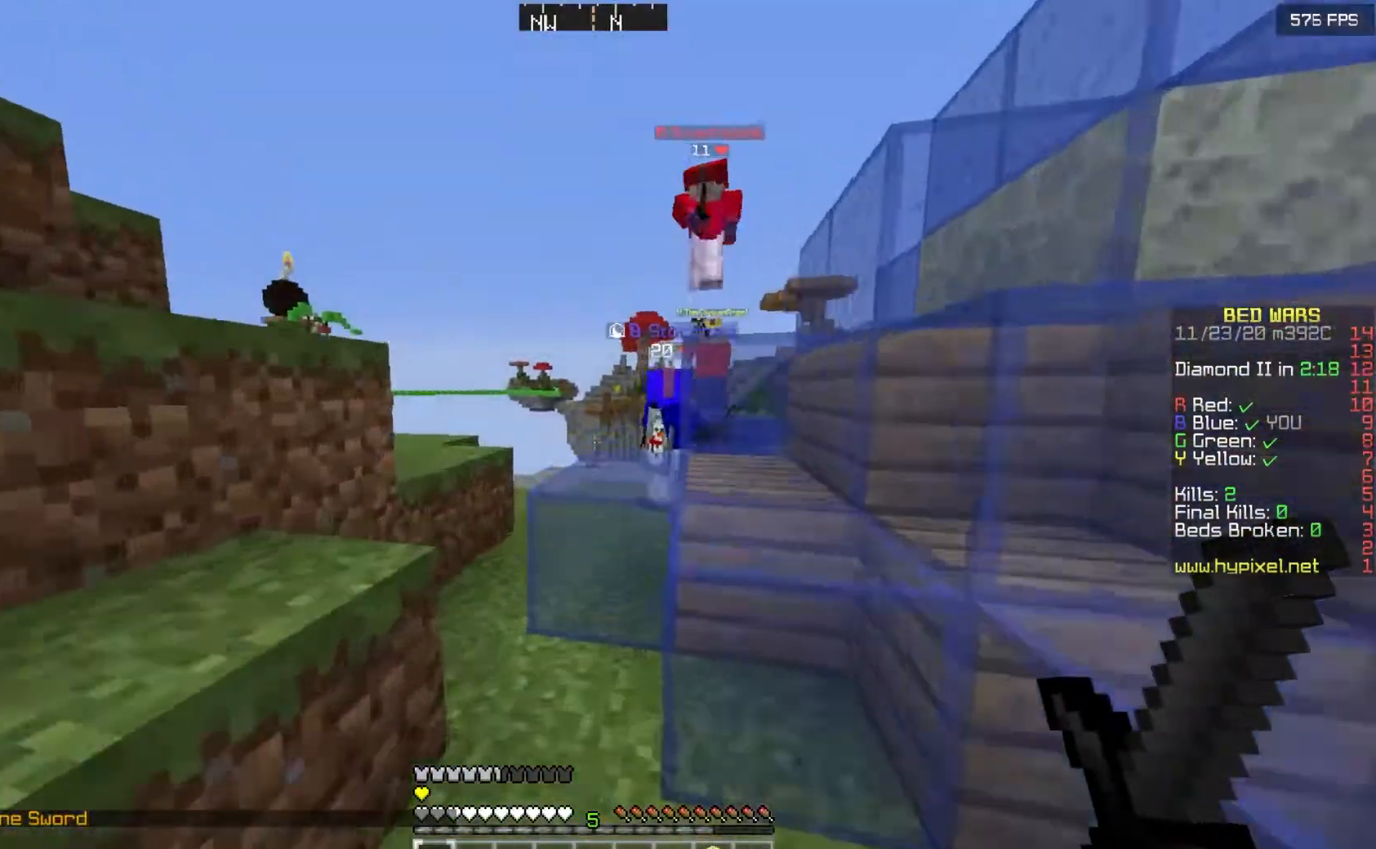
{"keys": [], "mouse": ["left"], "events": [[333, "mouse_left", "down"], [433, "w", "up"]]}
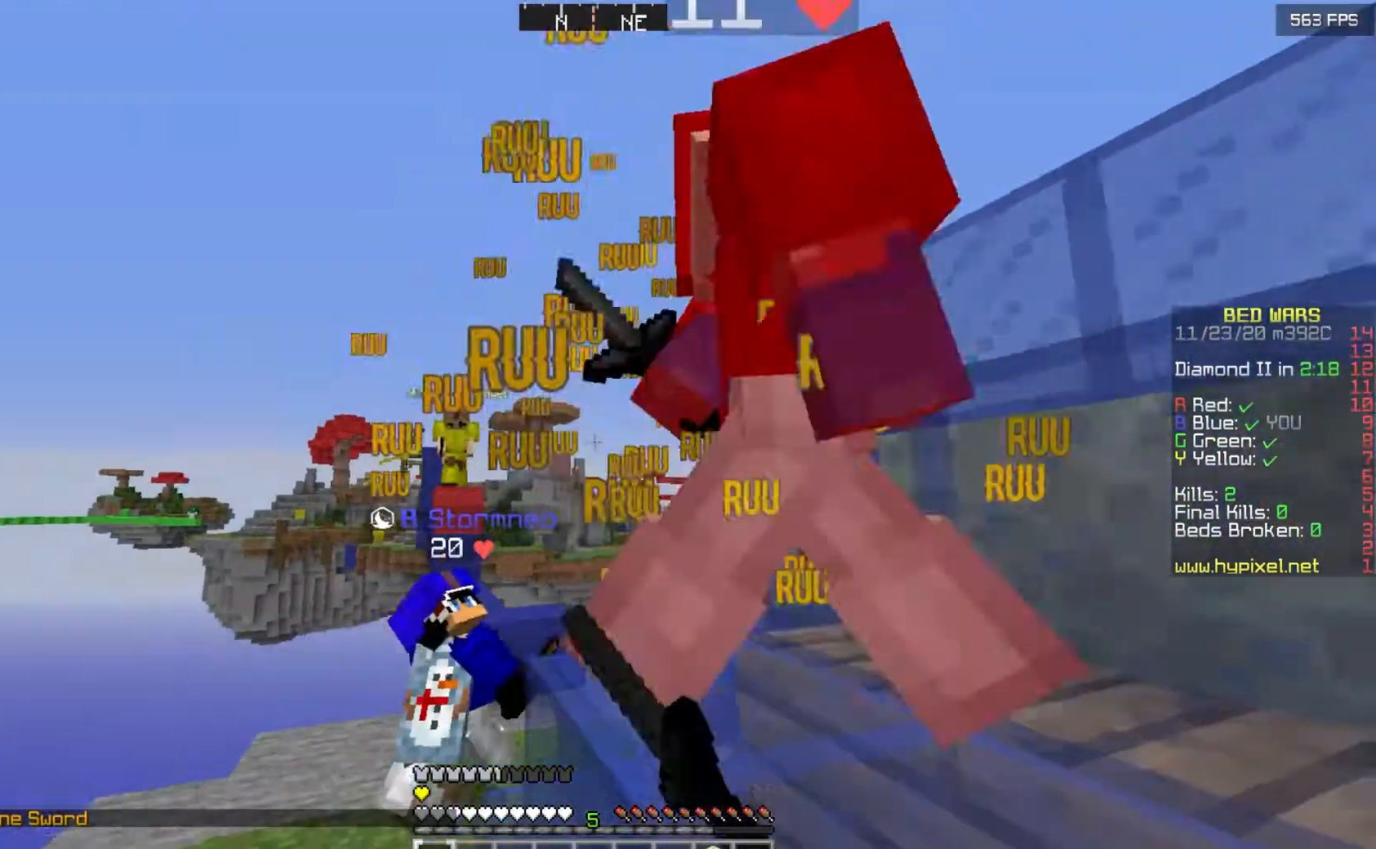
{"keys": ["w"], "mouse": ["left"], "events": [[33, "mouse_right", "down"], [133, "mouse_right", "up"], [367, "w", "down"]]}
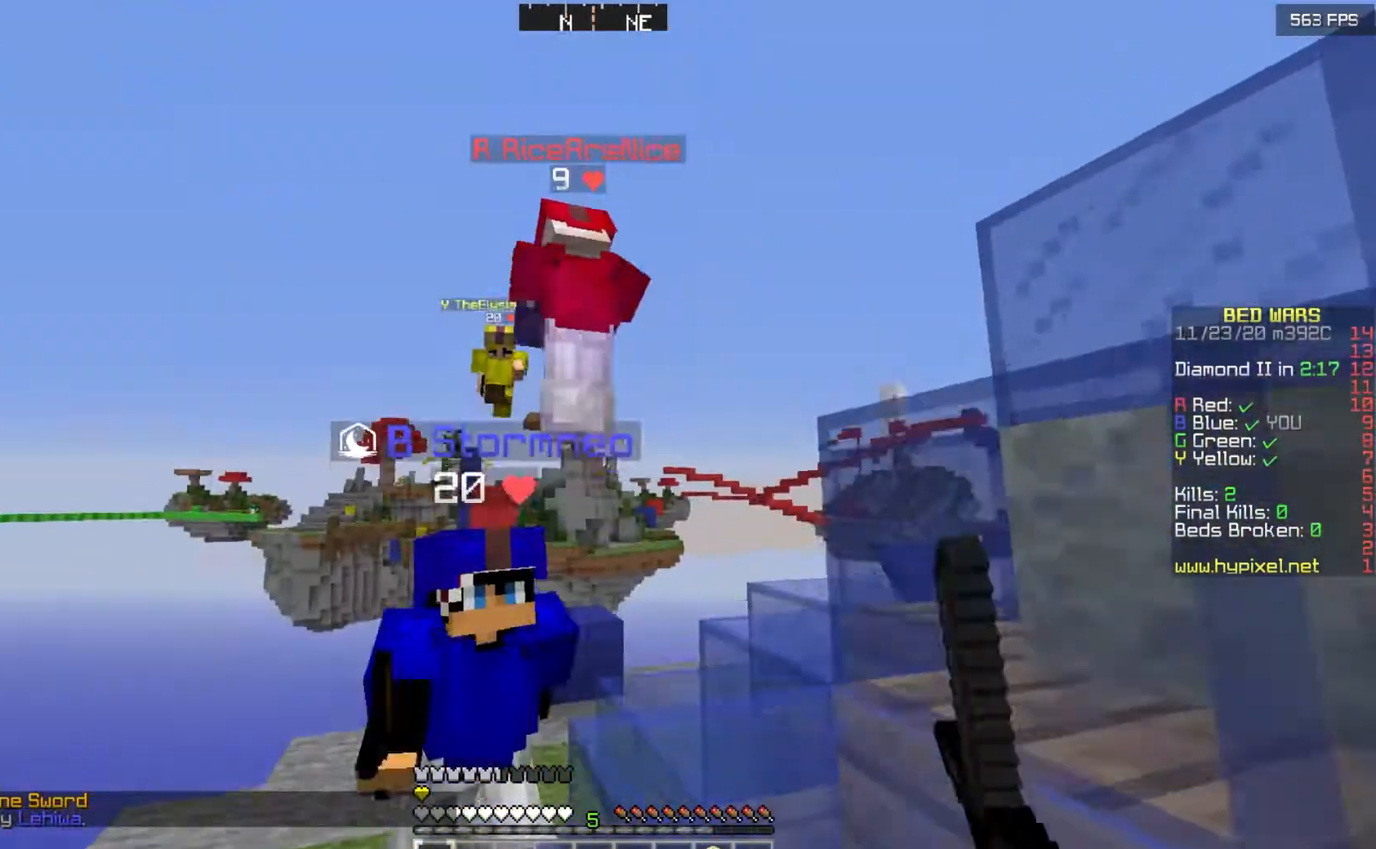
{"keys": ["w"], "mouse": ["left"], "events": [[167, "mouse_left", "up"], [200, "mouse_left", "down"]]}
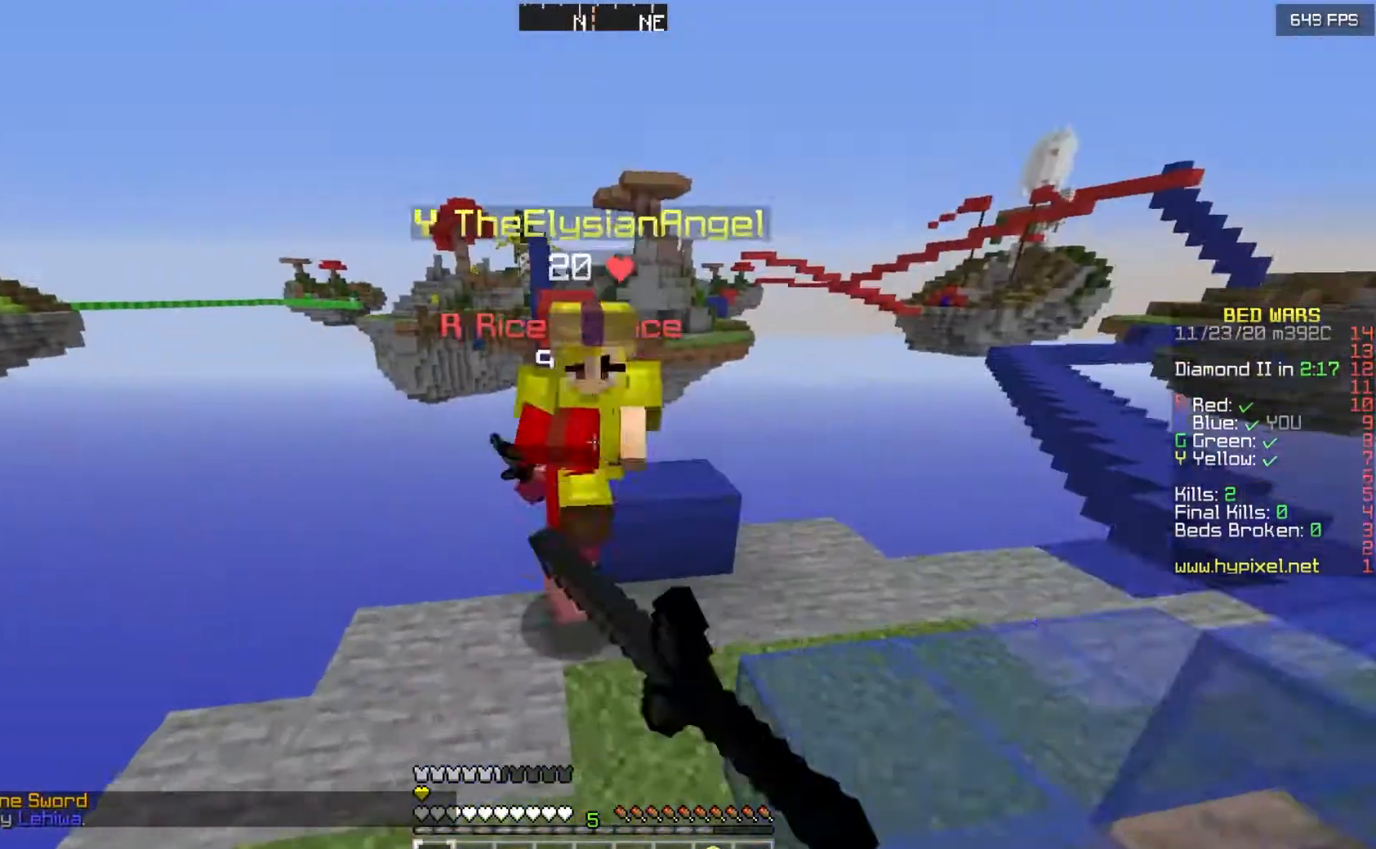
{"keys": [], "mouse": ["left"], "events": [[67, "w", "up"], [367, "mouse_left", "up"], [367, "mouse_right", "down"], [400, "mouse_left", "down"], [500, "mouse_right", "up"]]}
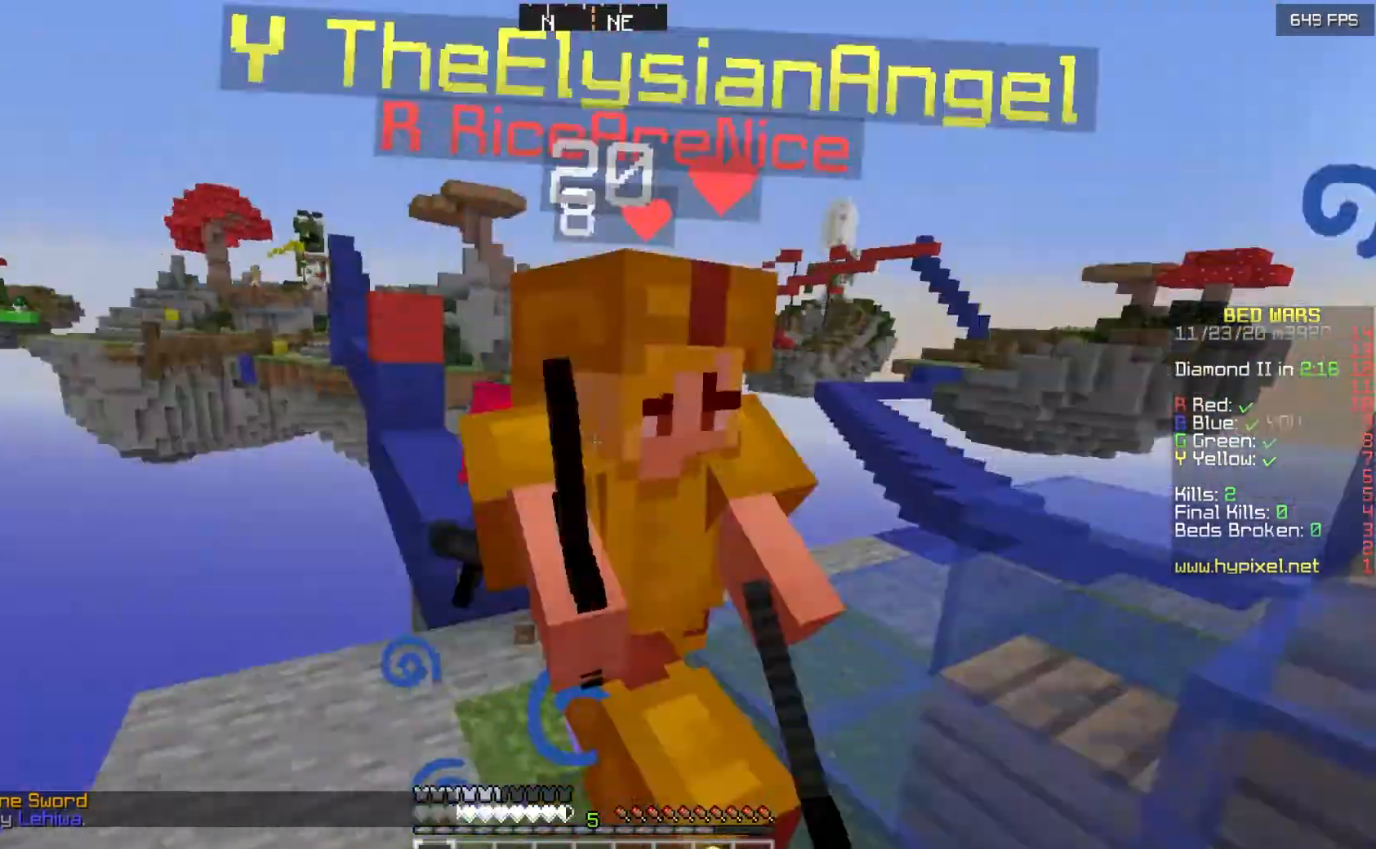
{"keys": ["w"], "mouse": ["left", "right"], "events": [[33, "mouse_left", "up"], [67, "mouse_left", "down"], [133, "s", "down"], [200, "s", "up"], [233, "w", "down"], [267, "mouse_right", "down"], [333, "mouse_right", "up"], [400, "mouse_left", "up"], [400, "mouse_right", "down"], [433, "mouse_left", "down"]]}
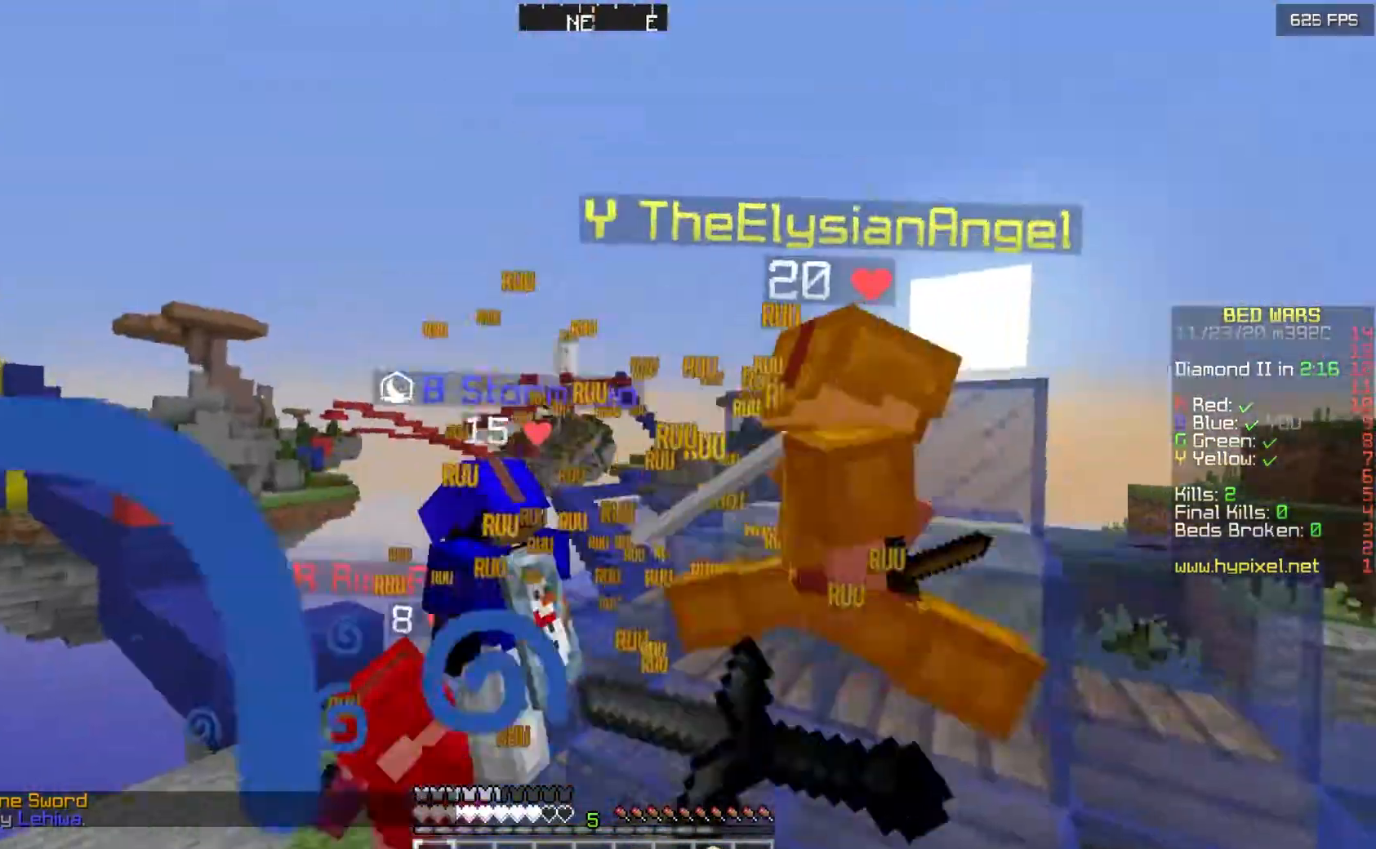
{"keys": ["w"], "mouse": ["left"], "events": [[67, "mouse_left", "up"], [67, "mouse_right", "up"], [100, "mouse_left", "down"]]}
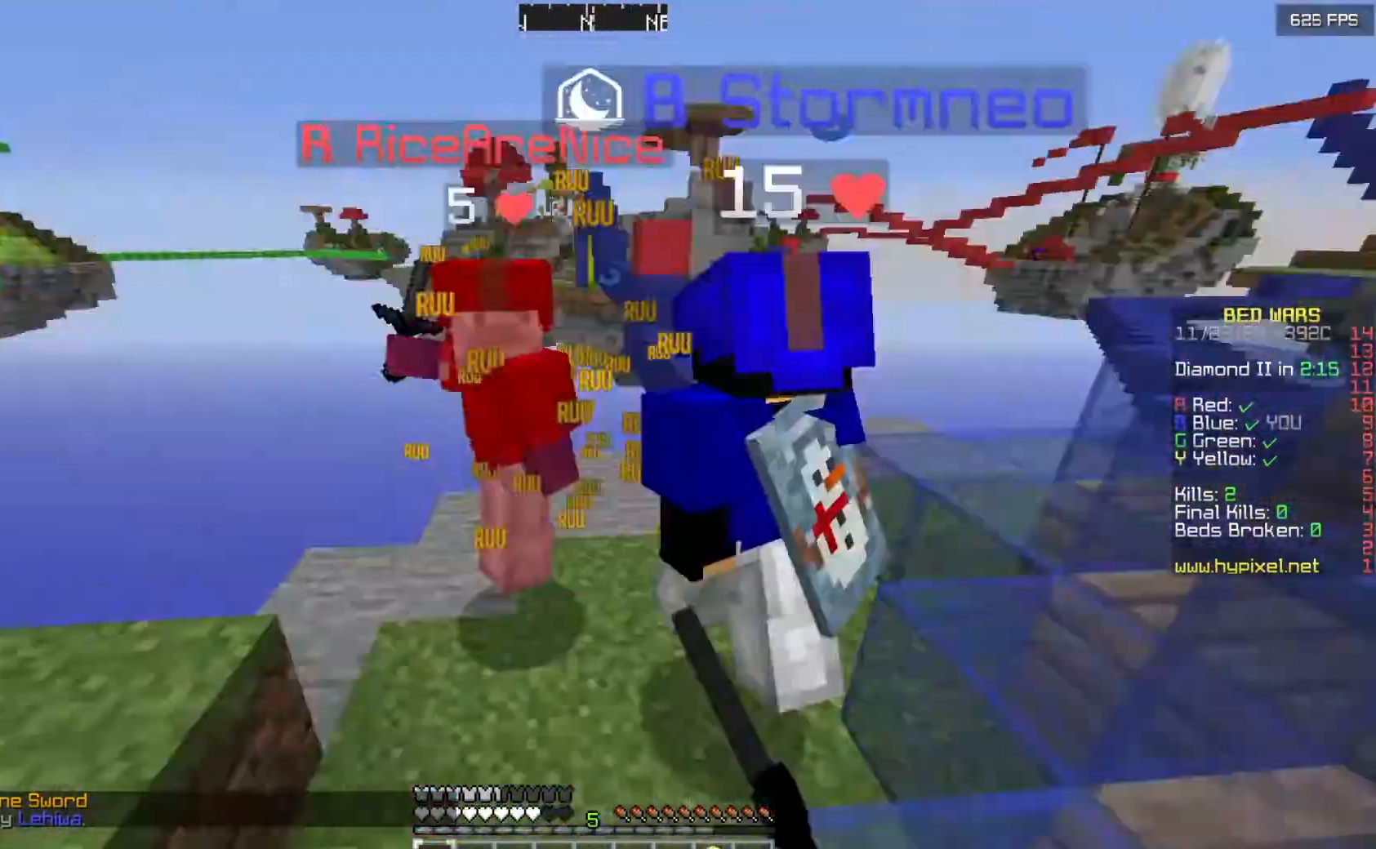
{"keys": ["w"], "mouse": ["left"], "events": [[333, "mouse_right", "down"], [400, "mouse_right", "up"], [433, "mouse_left", "up"], [467, "mouse_left", "down"]]}
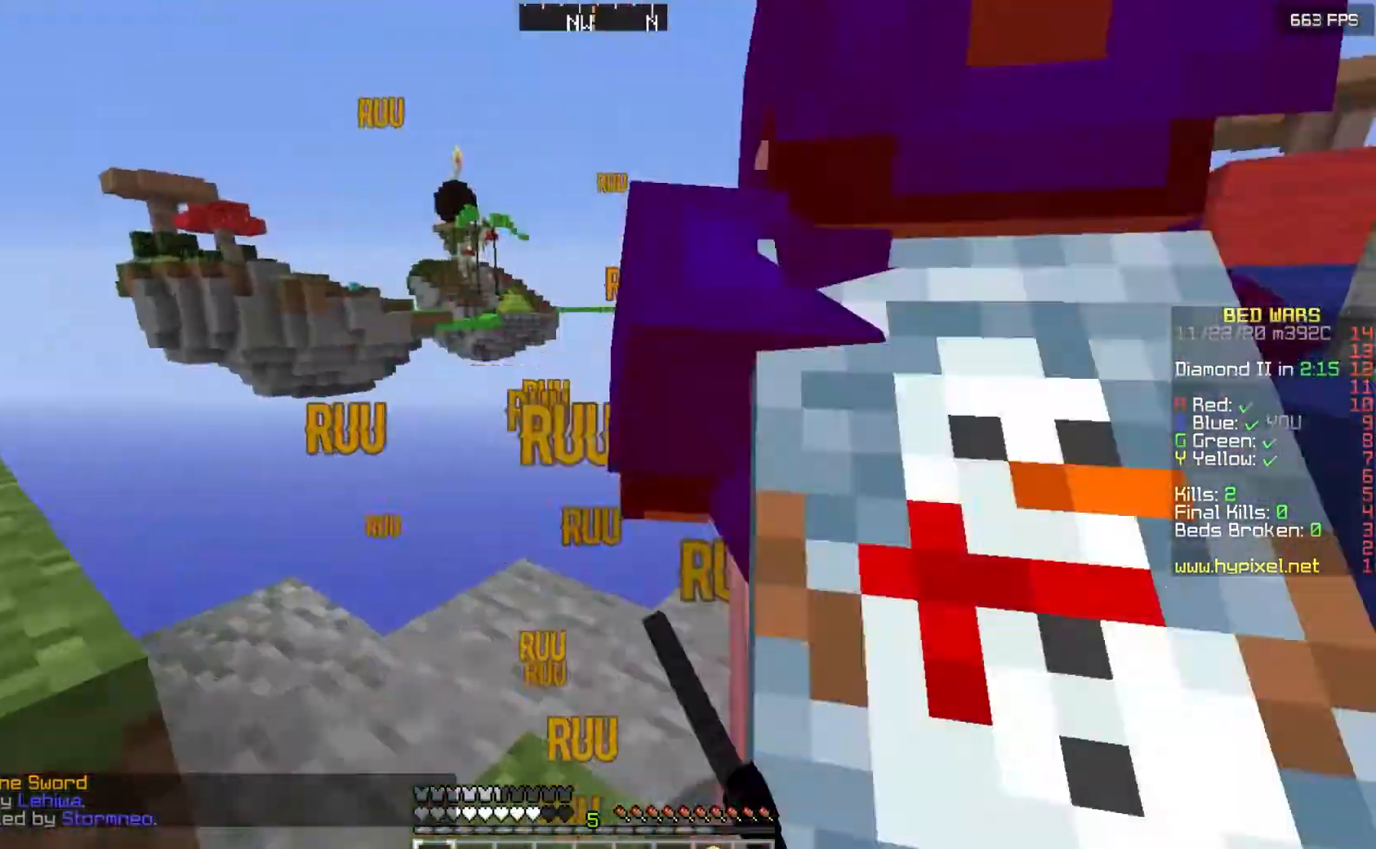
{"keys": ["w"], "mouse": ["left"], "events": [[67, "w", "up"], [133, "mouse_left", "up"], [167, "w", "down"], [200, "mouse_left", "down"]]}
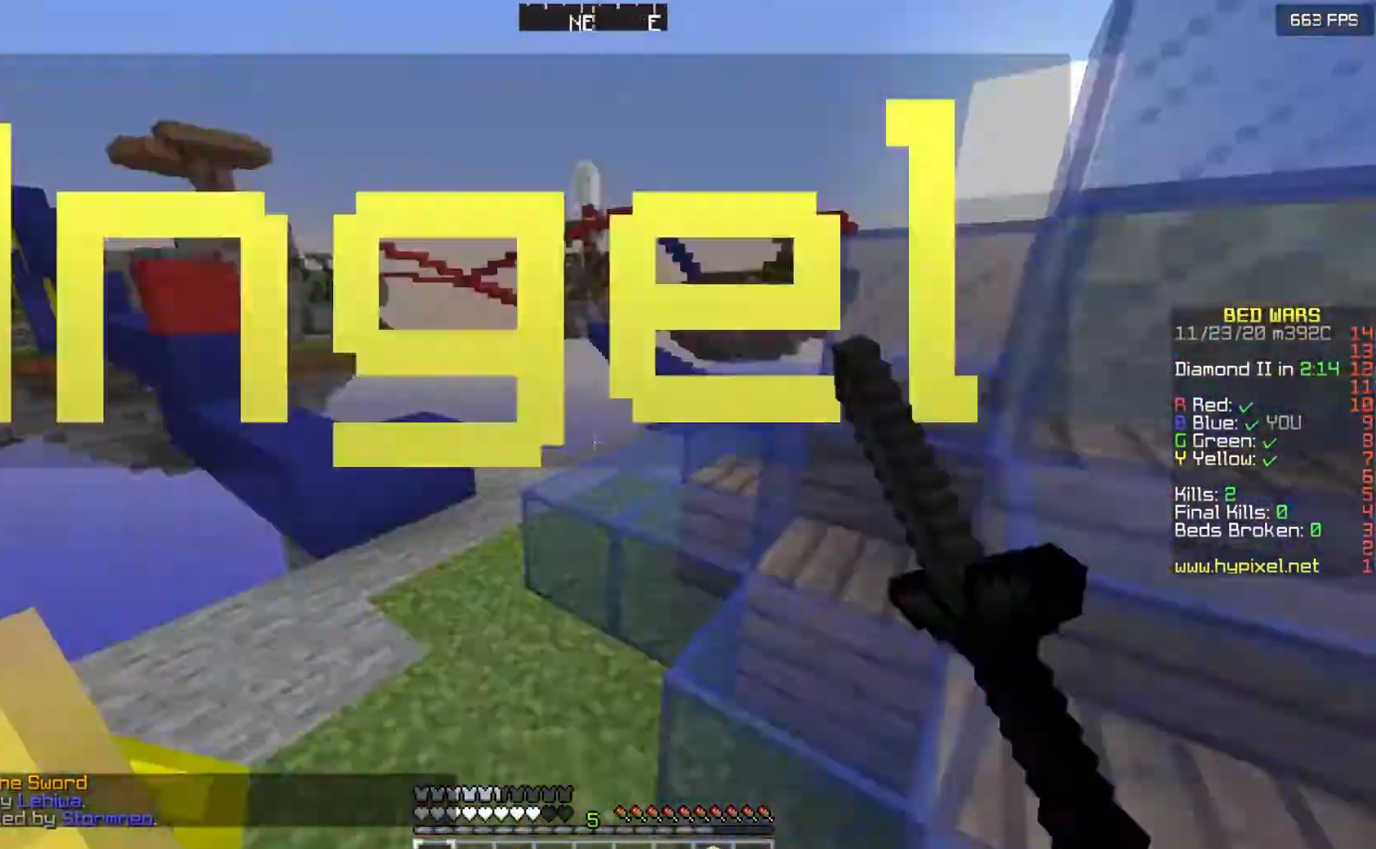
{"keys": [], "mouse": ["left"], "events": [[100, "w", "up"], [233, "w", "down"], [433, "mouse_left", "up"], [433, "w", "up"], [467, "mouse_left", "down"]]}
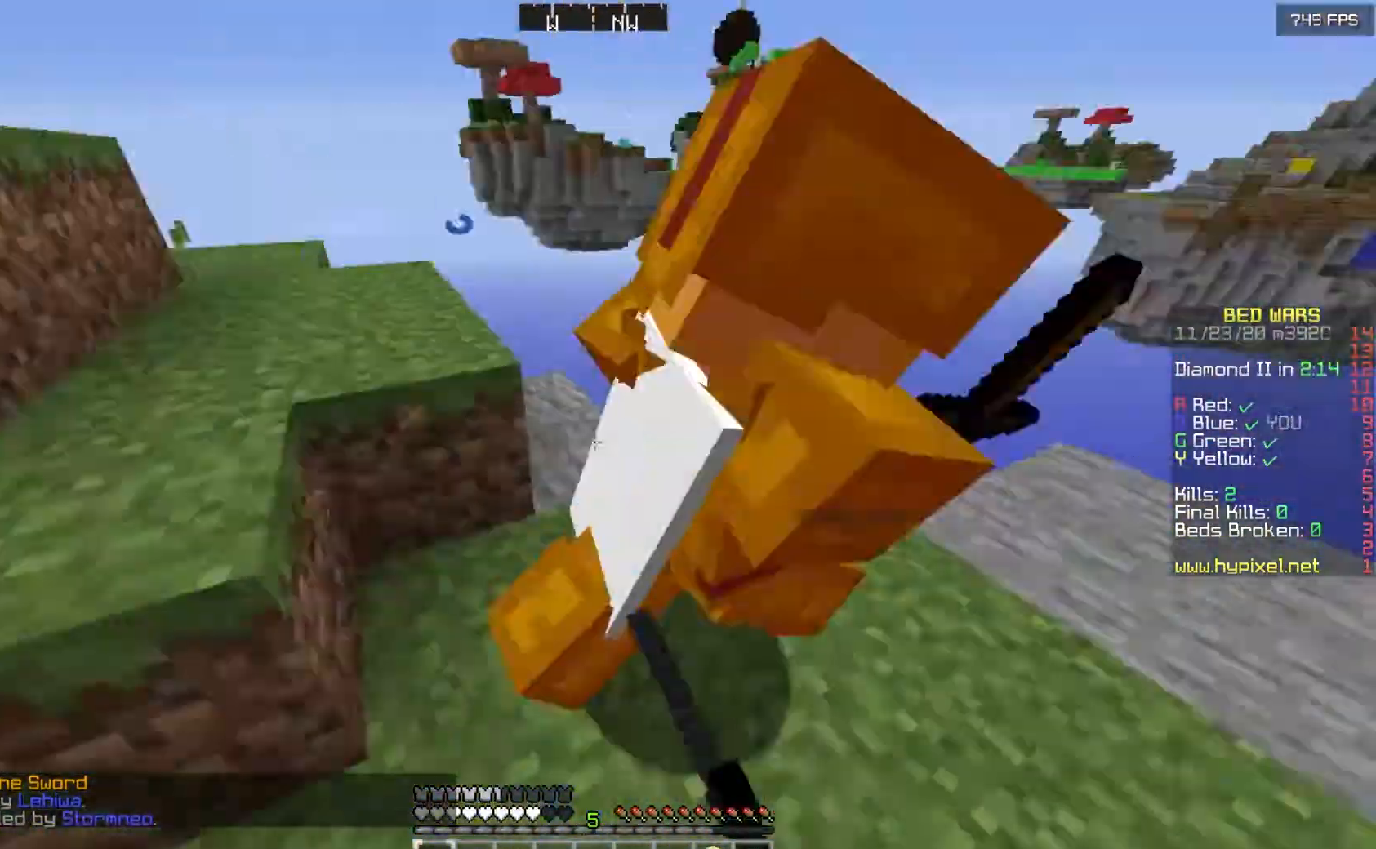
{"keys": ["w"], "mouse": ["left"], "events": [[267, "w", "down"], [300, "mouse_right", "down"], [400, "mouse_right", "up"]]}
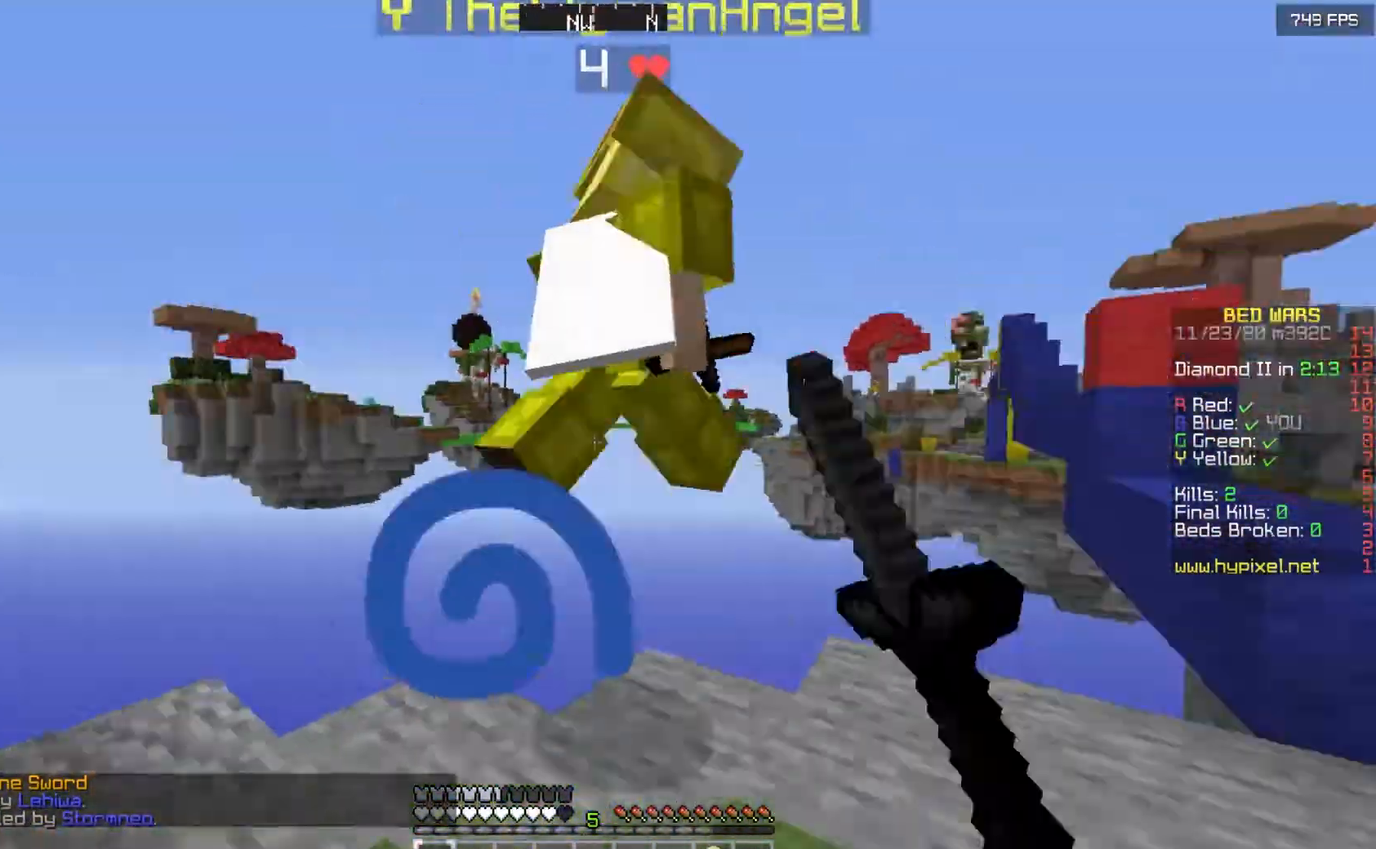
{"keys": [], "mouse": ["left"], "events": [[267, "mouse_left", "up"], [300, "mouse_left", "down"], [400, "w", "up"]]}
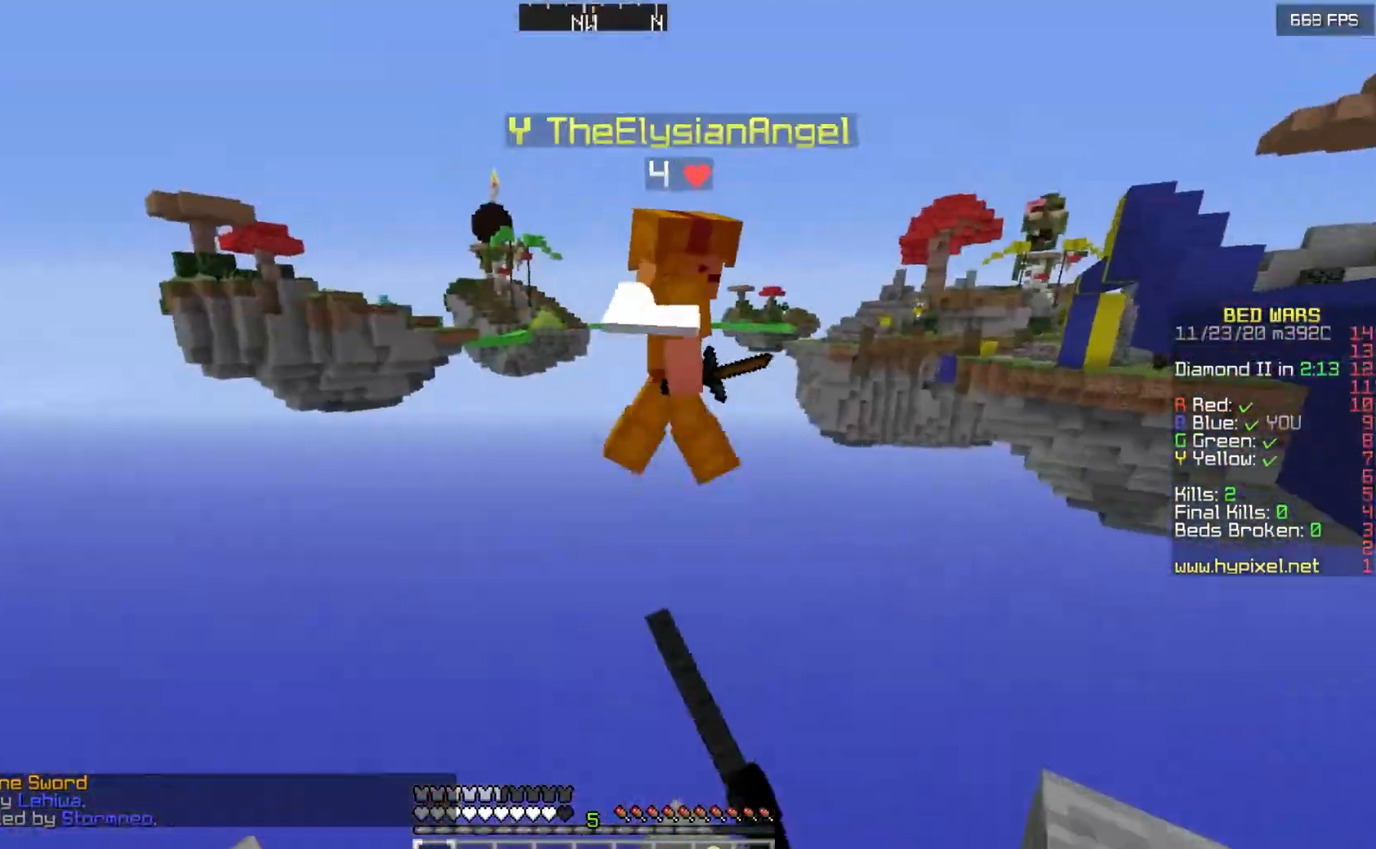
{"keys": ["w"], "mouse": ["left"], "events": [[167, "s", "down"], [267, "mouse_left", "up"], [367, "d", "down"], [433, "d", "up"], [433, "mouse_left", "down"], [433, "s", "up"], [433, "w", "down"]]}
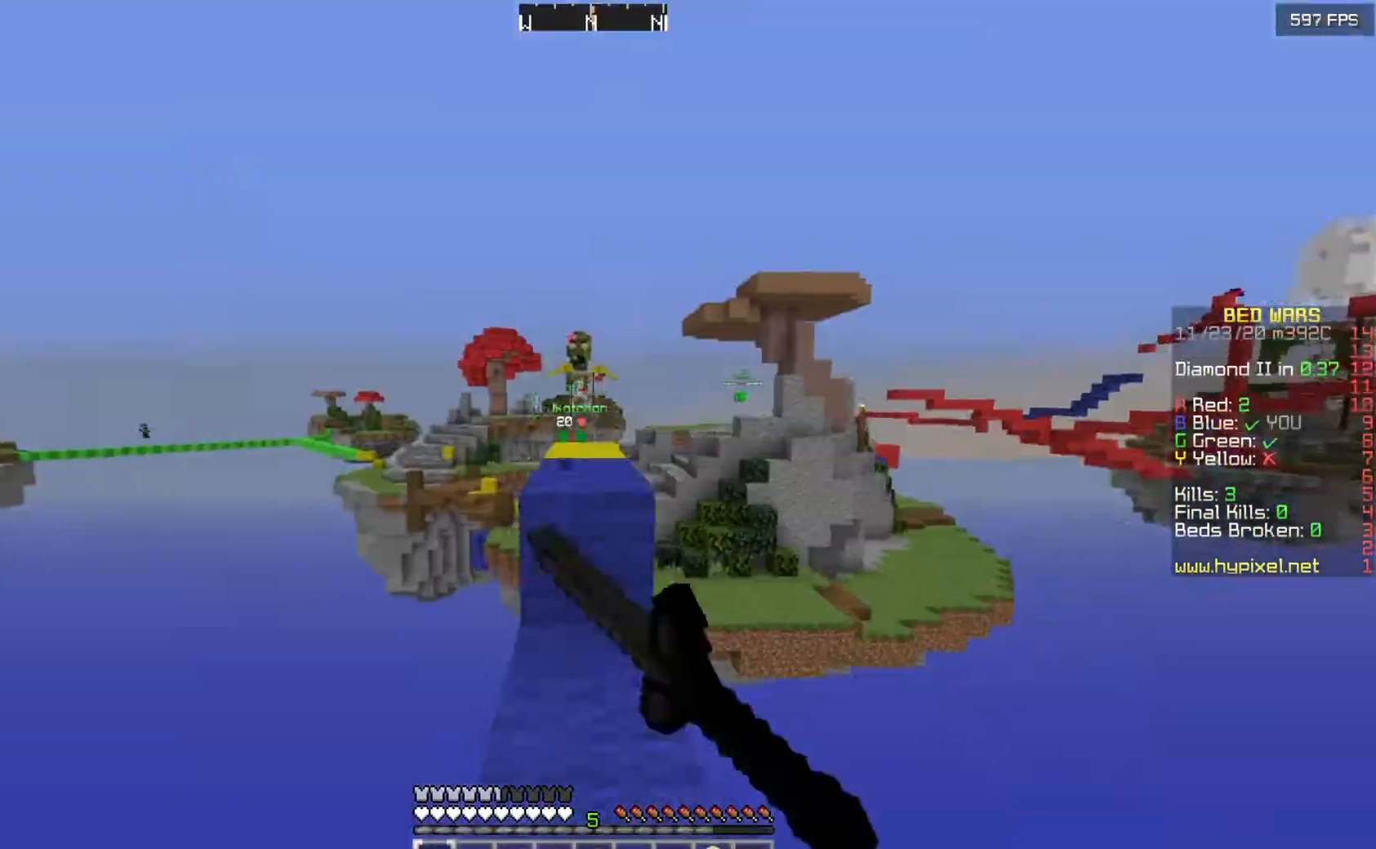
{"keys": ["w"], "mouse": [], "events": [[67, "mouse_left", "up"], [100, "mouse_left", "down"], [267, "mouse_left", "up"]]}
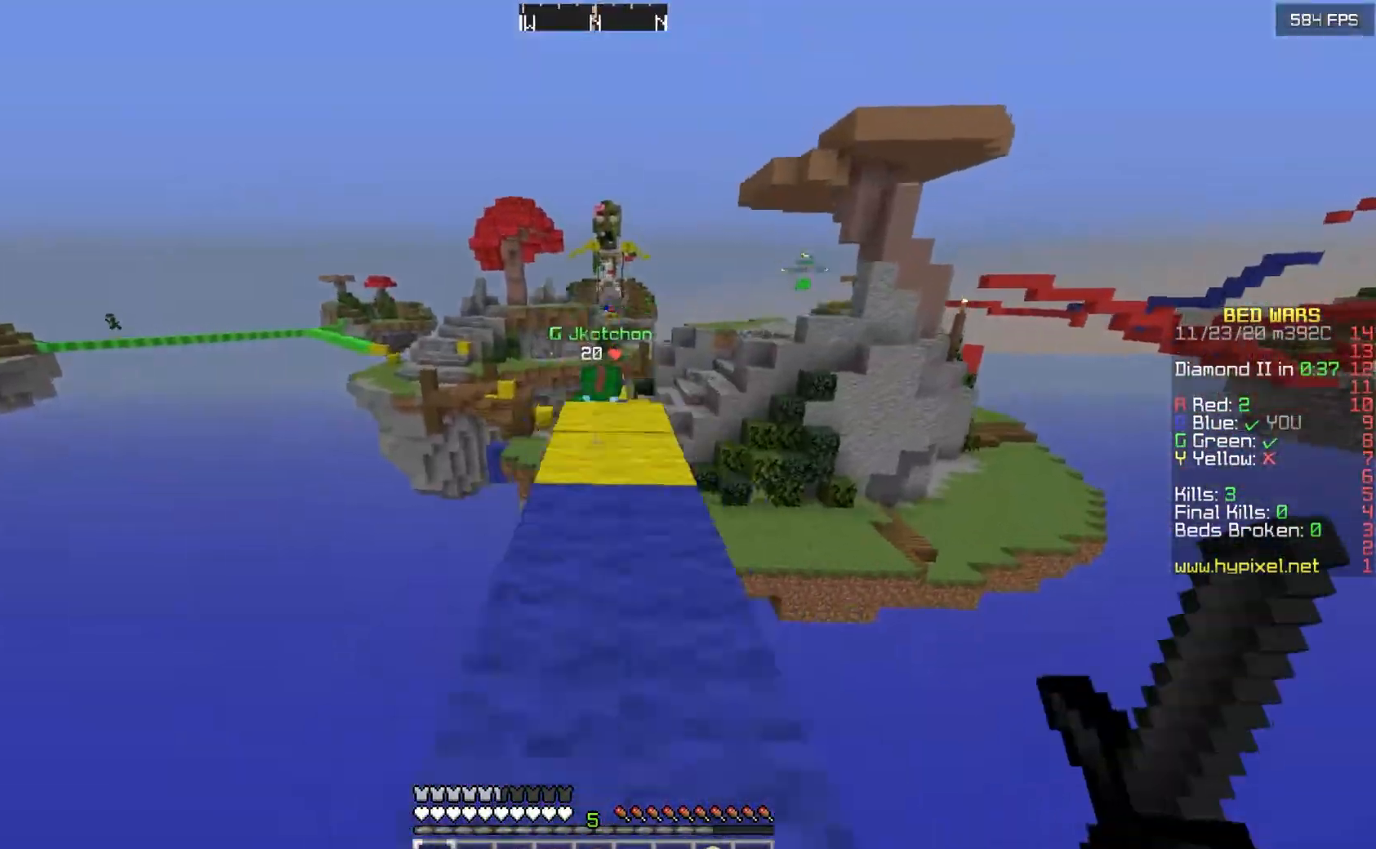
{"keys": ["w"], "mouse": [], "events": []}
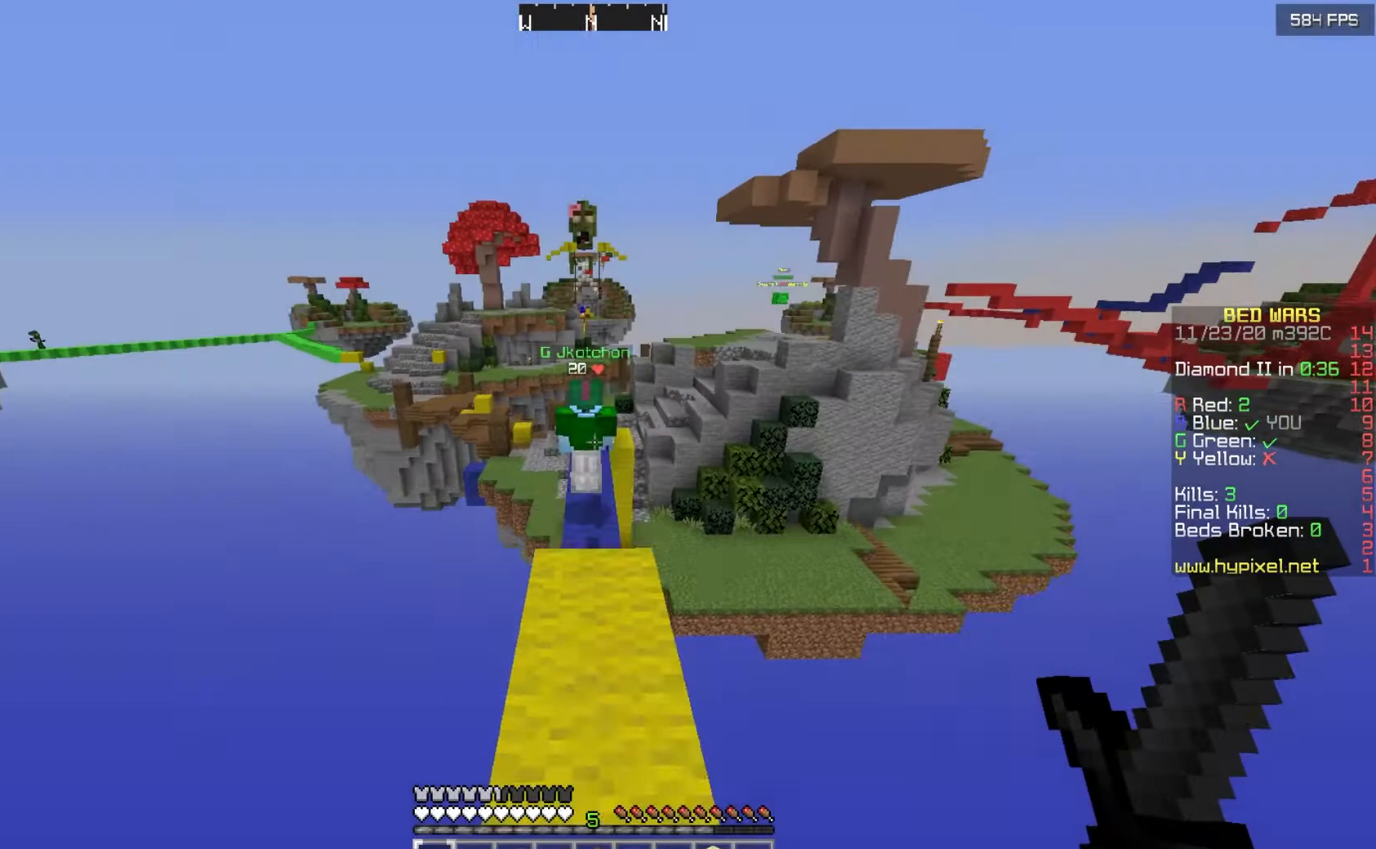
{"keys": ["w"], "mouse": [], "events": []}
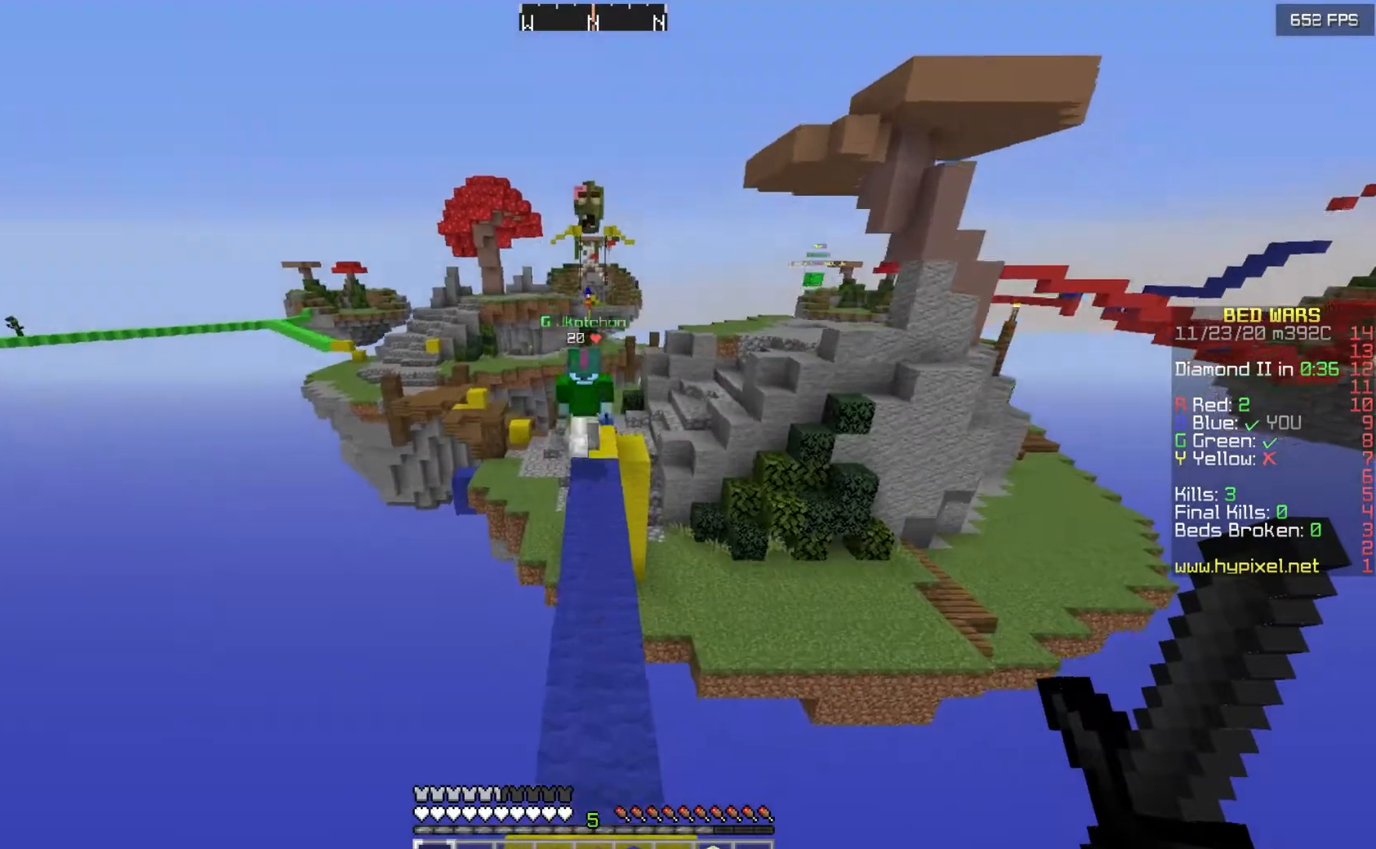
{"keys": ["w"], "mouse": ["left"], "events": [[400, "mouse_left", "down"]]}